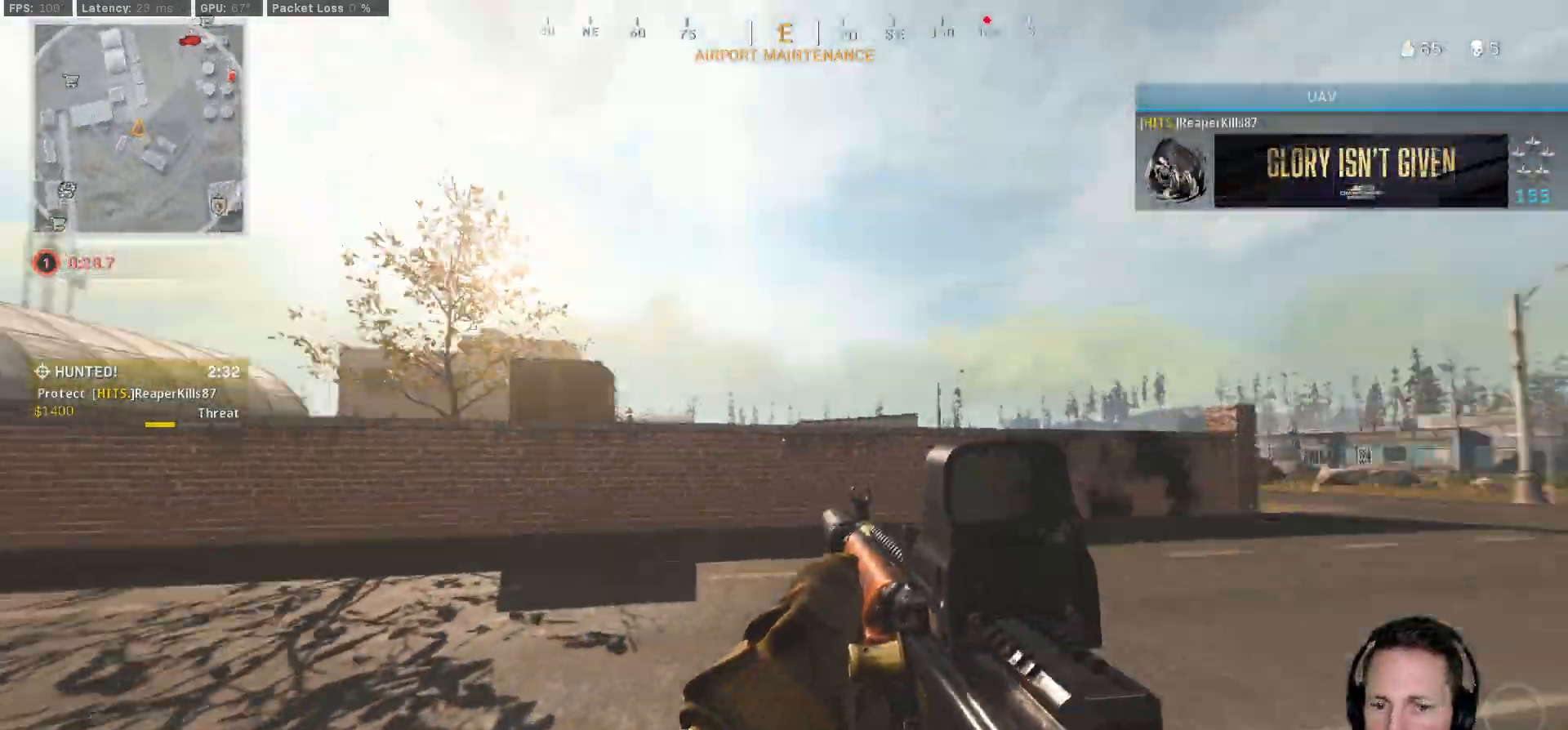
Gameplay with keyboard and mouse; each line is a JSON object with the keys and mouse buttons held at the frame after it. "events" lists presses ("down") and releases ("up") of "1", "2", "3", "4", "5", "a", "alt", "b", "c", "ctrl", "d", "e", "f", "g", "q", "r", "s", "shift", "space", "t", "tab", "v", "w", "x", "z", "mouse_left", "mouse_wheel", "mouse_right", "mouse_mb4" and "mouse_mb5" between this image and that frame as [ms after this image, input, new state], when the widget could be followed in between. "mouse_left", "mouse_wheel", "mouse_right", "mouse_mb4", "mouse_mb5" = the "left", "wheel", "right", "mb4", "mb5" buttons of the "mouse" list. No other keys are recorded. "wheel" means that the mouse wheel is clicked or scrolled. Mouse movement is not recorded.
{"keys": ["shift", "w"], "mouse": [], "events": [[400, "a", "up"]]}
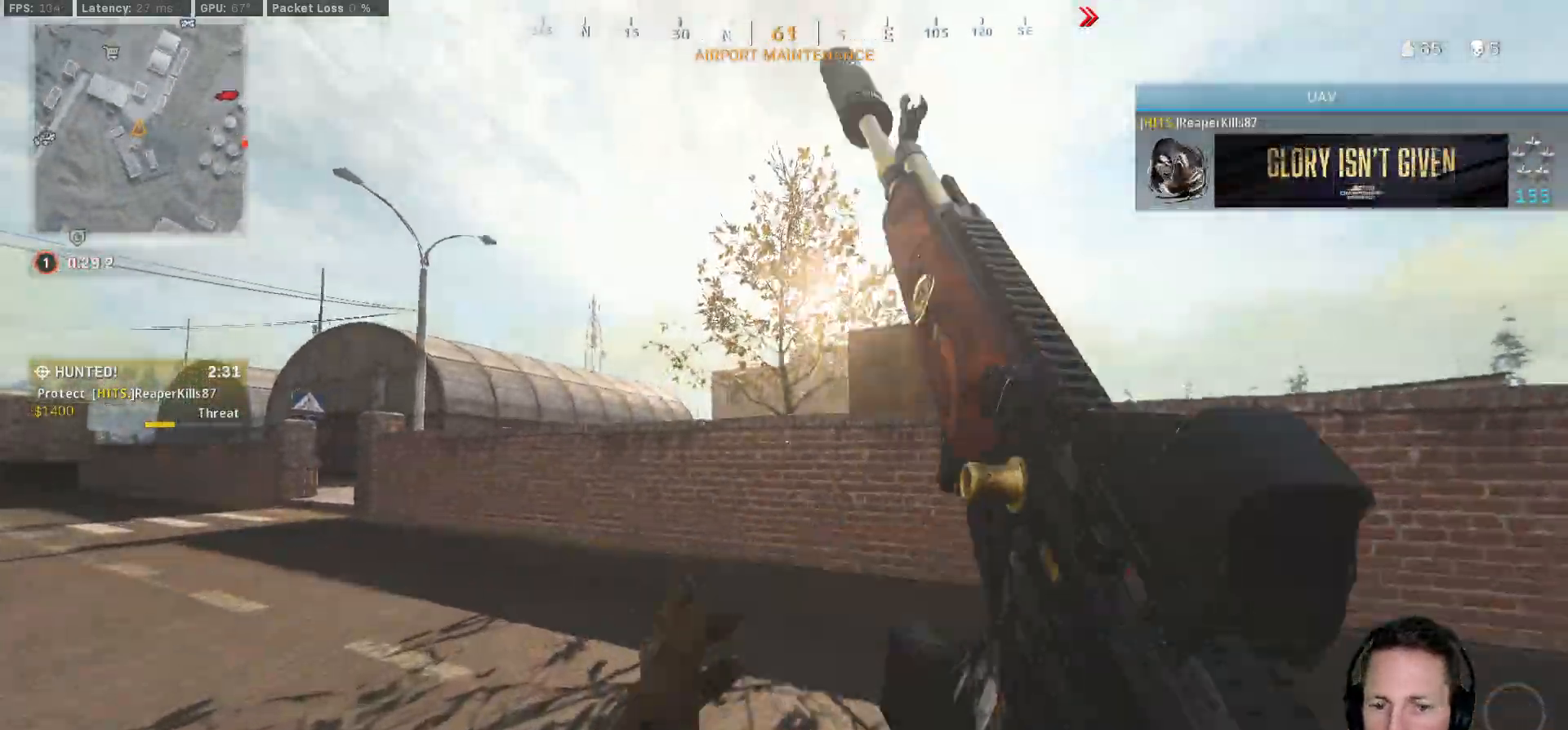
{"keys": ["shift", "w"], "mouse": [], "events": [[50, "a", "down"], [167, "a", "up"]]}
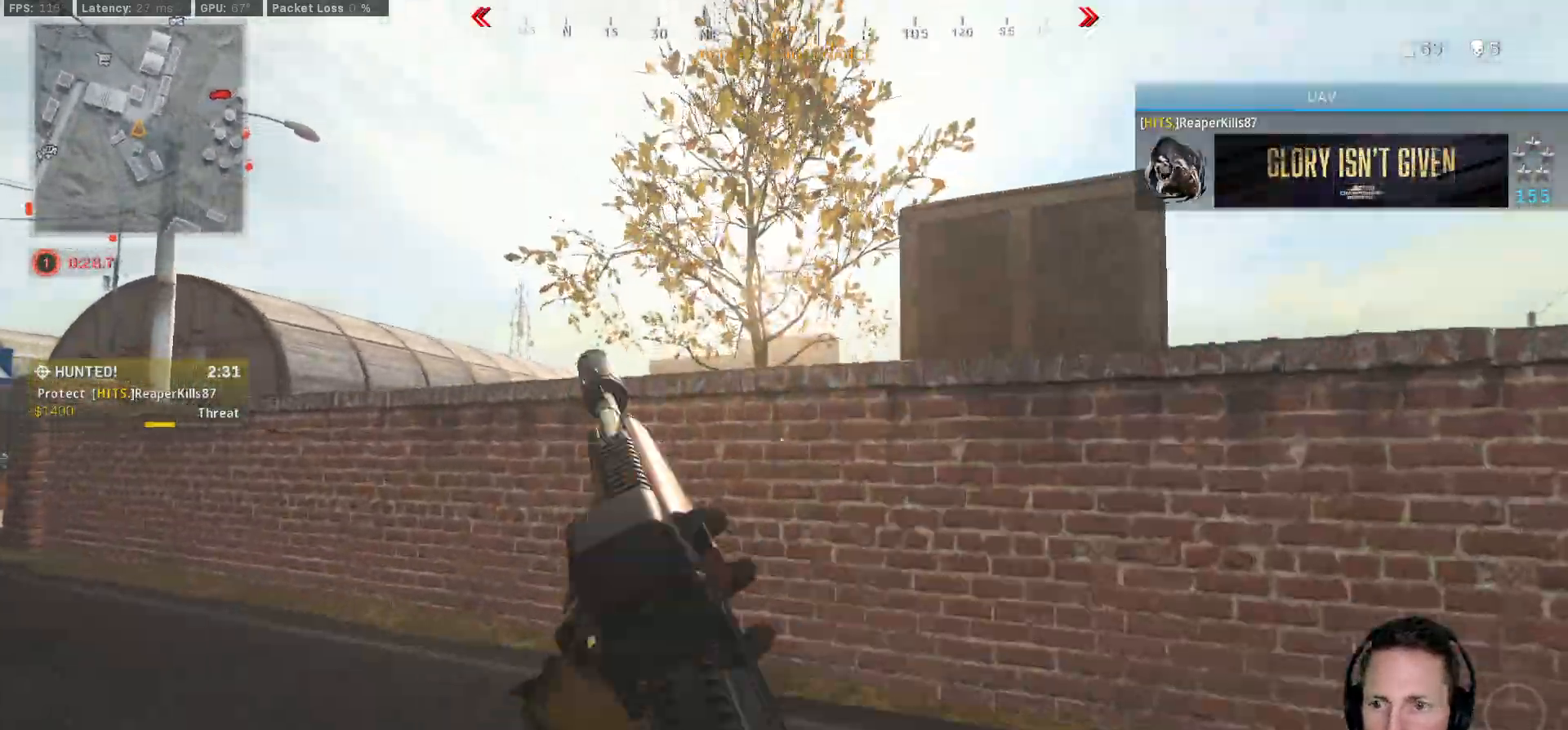
{"keys": ["w"], "mouse": [], "events": [[267, "space", "down"], [333, "shift", "up"], [417, "space", "up"]]}
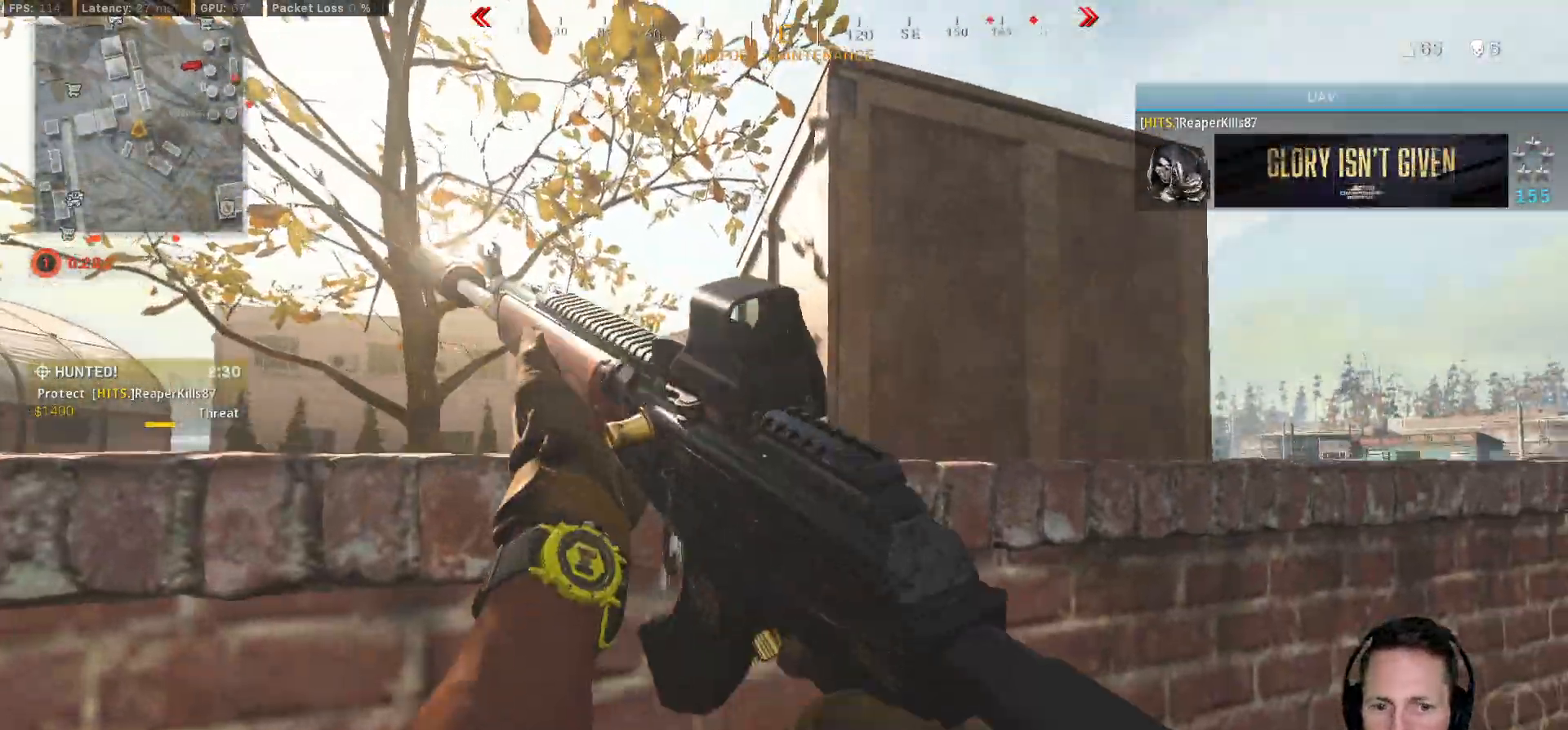
{"keys": ["w"], "mouse": [], "events": [[183, "a", "down"], [483, "a", "up"]]}
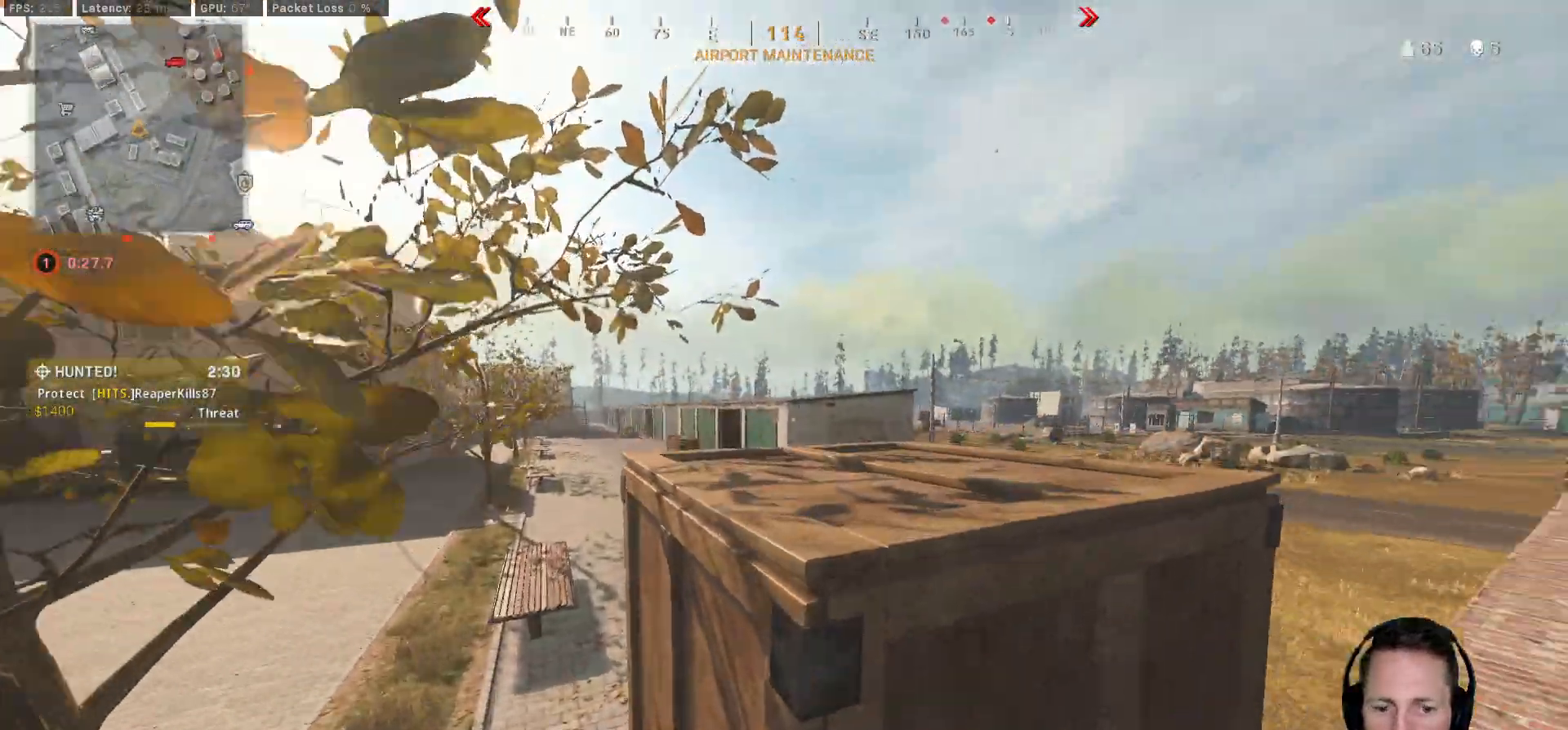
{"keys": [], "mouse": ["right"], "events": [[50, "d", "down"], [117, "w", "up"], [150, "d", "up"], [250, "a", "down"], [317, "w", "down"], [383, "a", "up"], [417, "mouse_right", "down"], [417, "w", "up"]]}
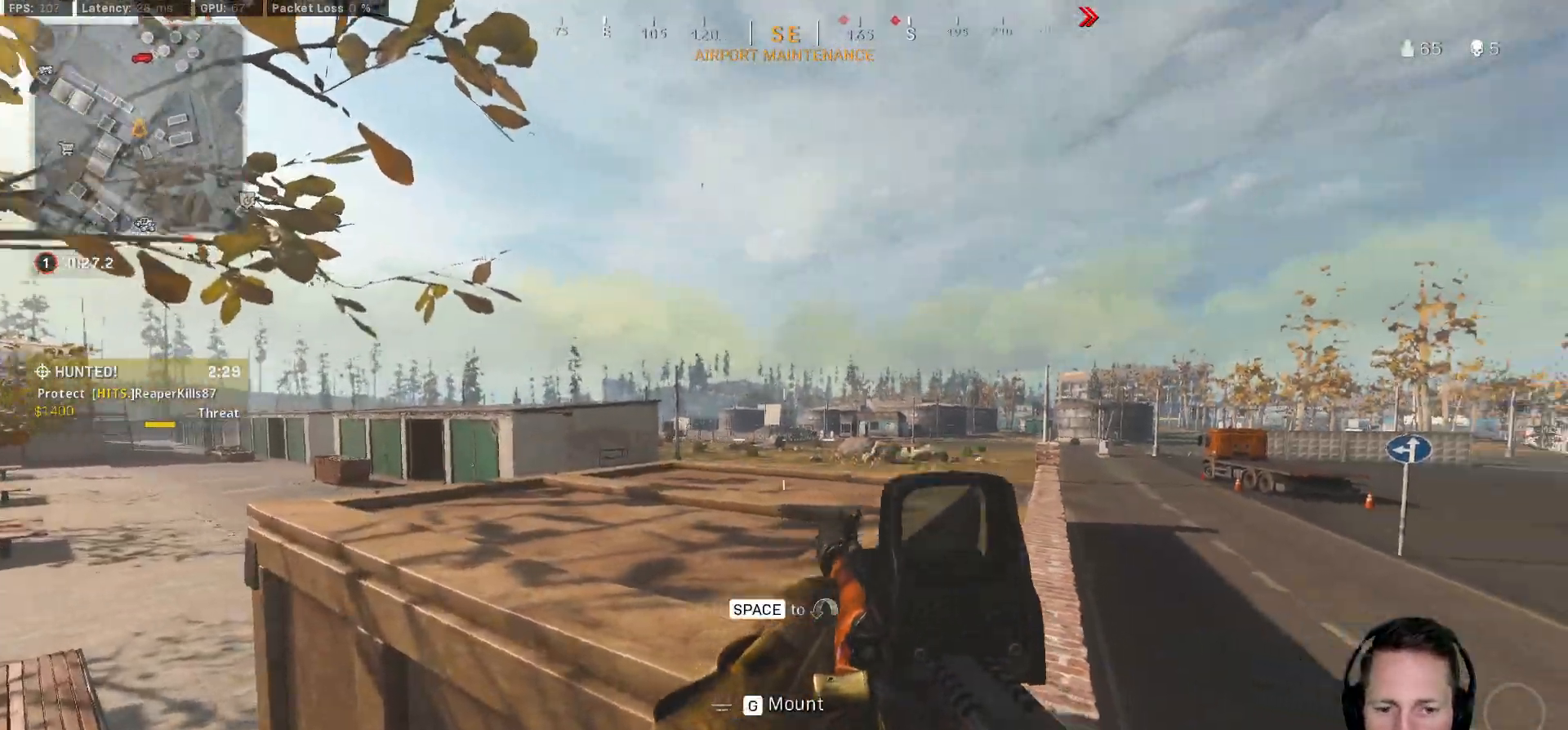
{"keys": [], "mouse": ["right"], "events": [[317, "g", "down"], [400, "g", "up"]]}
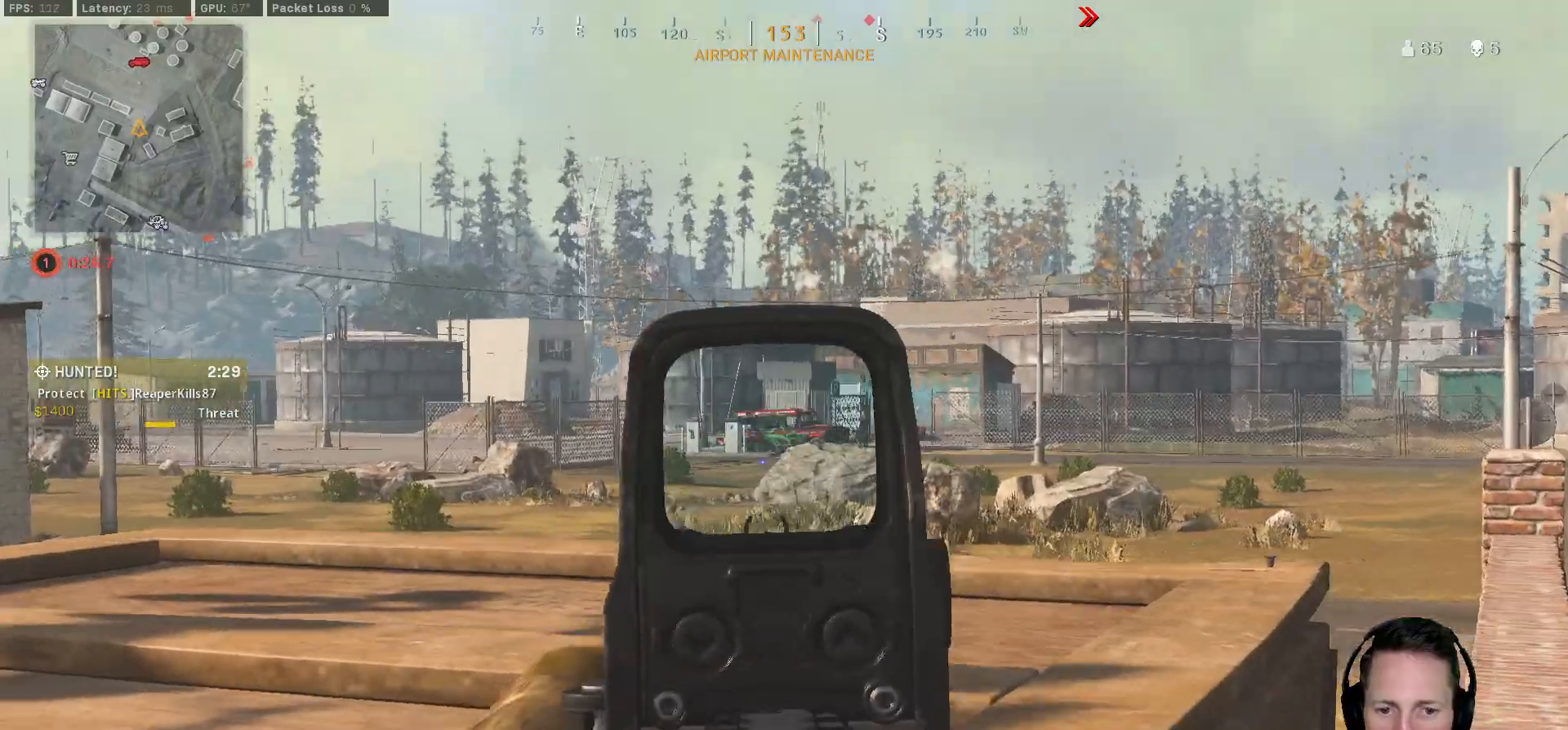
{"keys": [], "mouse": ["right"], "events": []}
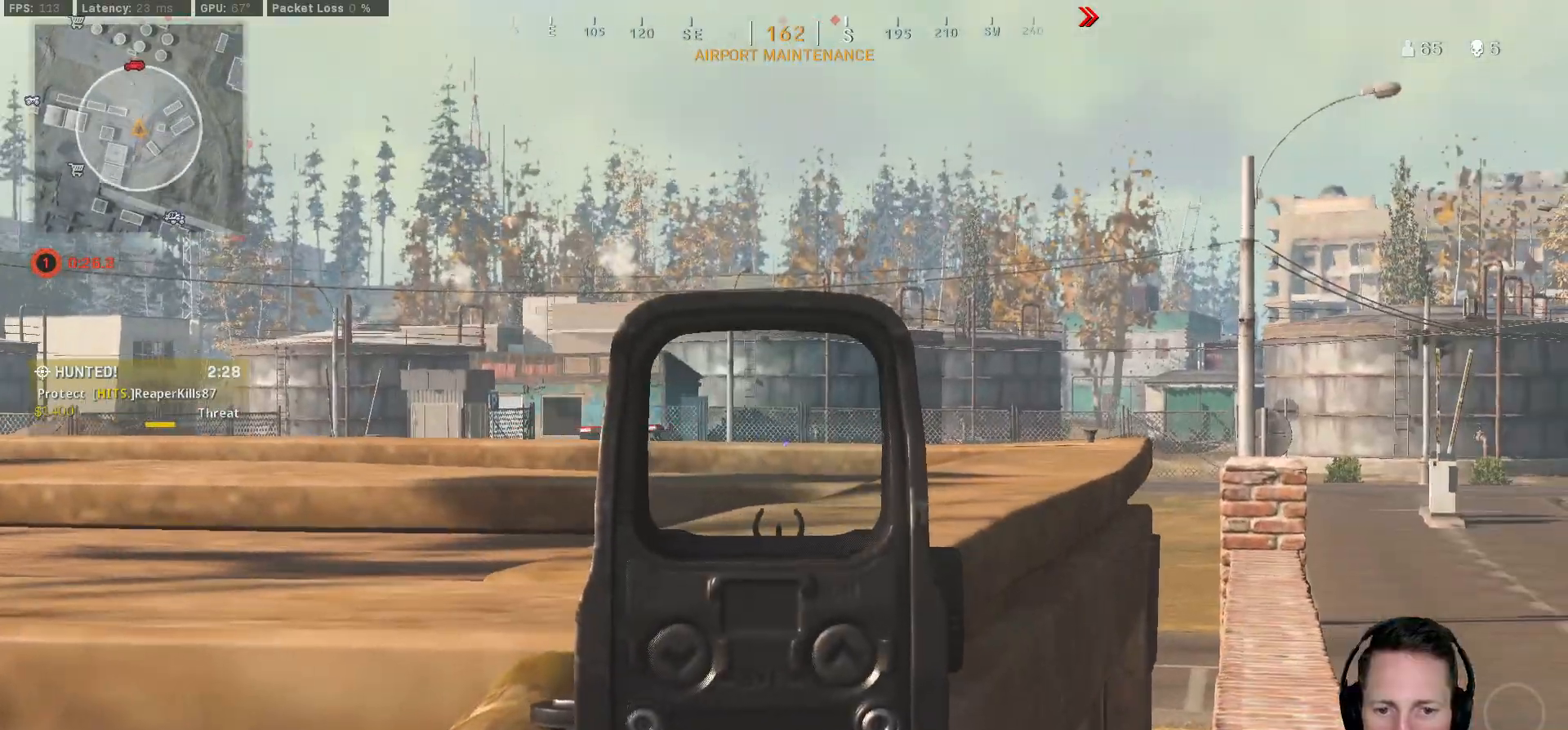
{"keys": [], "mouse": ["right"], "events": [[283, "mouse_left", "down"], [333, "mouse_left", "up"]]}
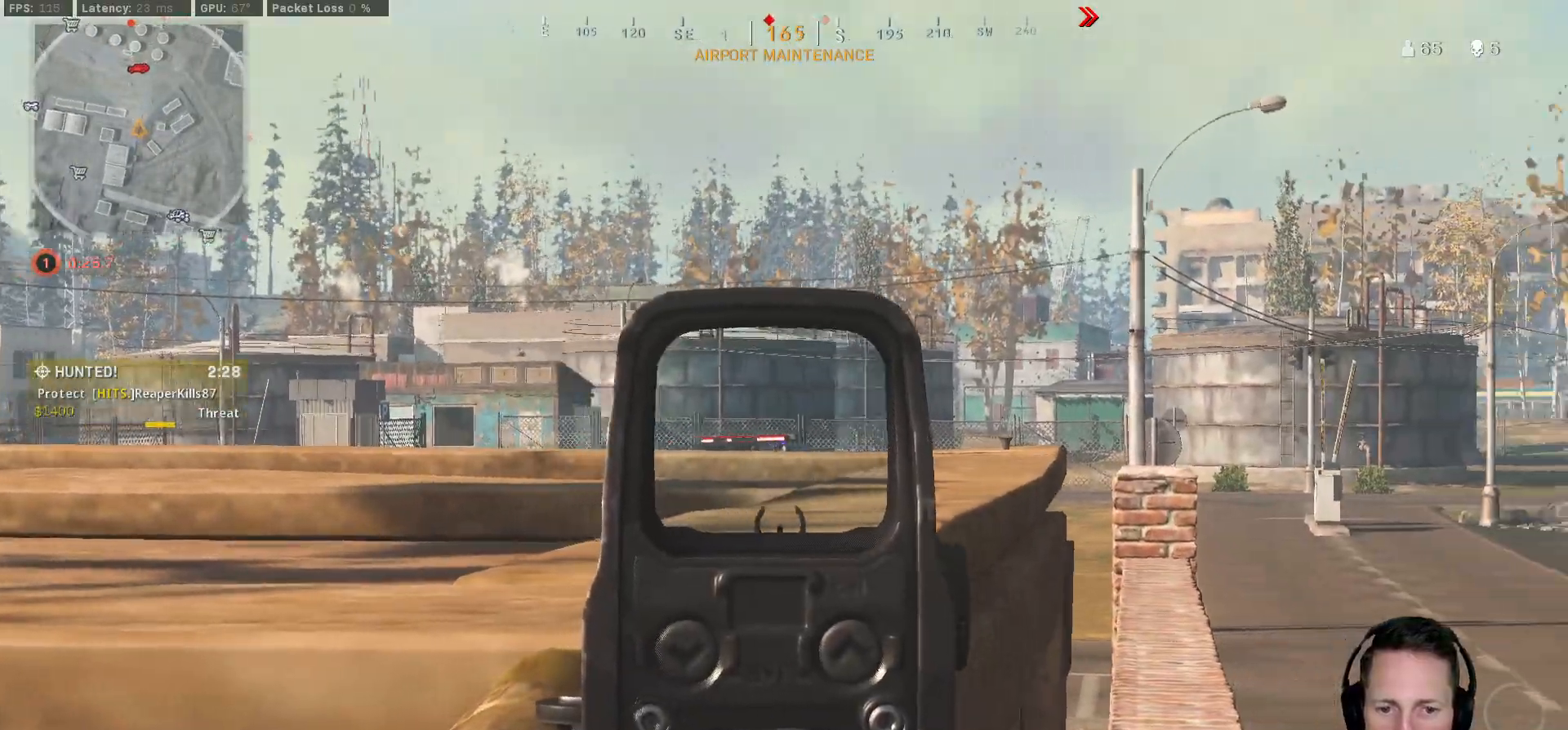
{"keys": [], "mouse": ["right"], "events": []}
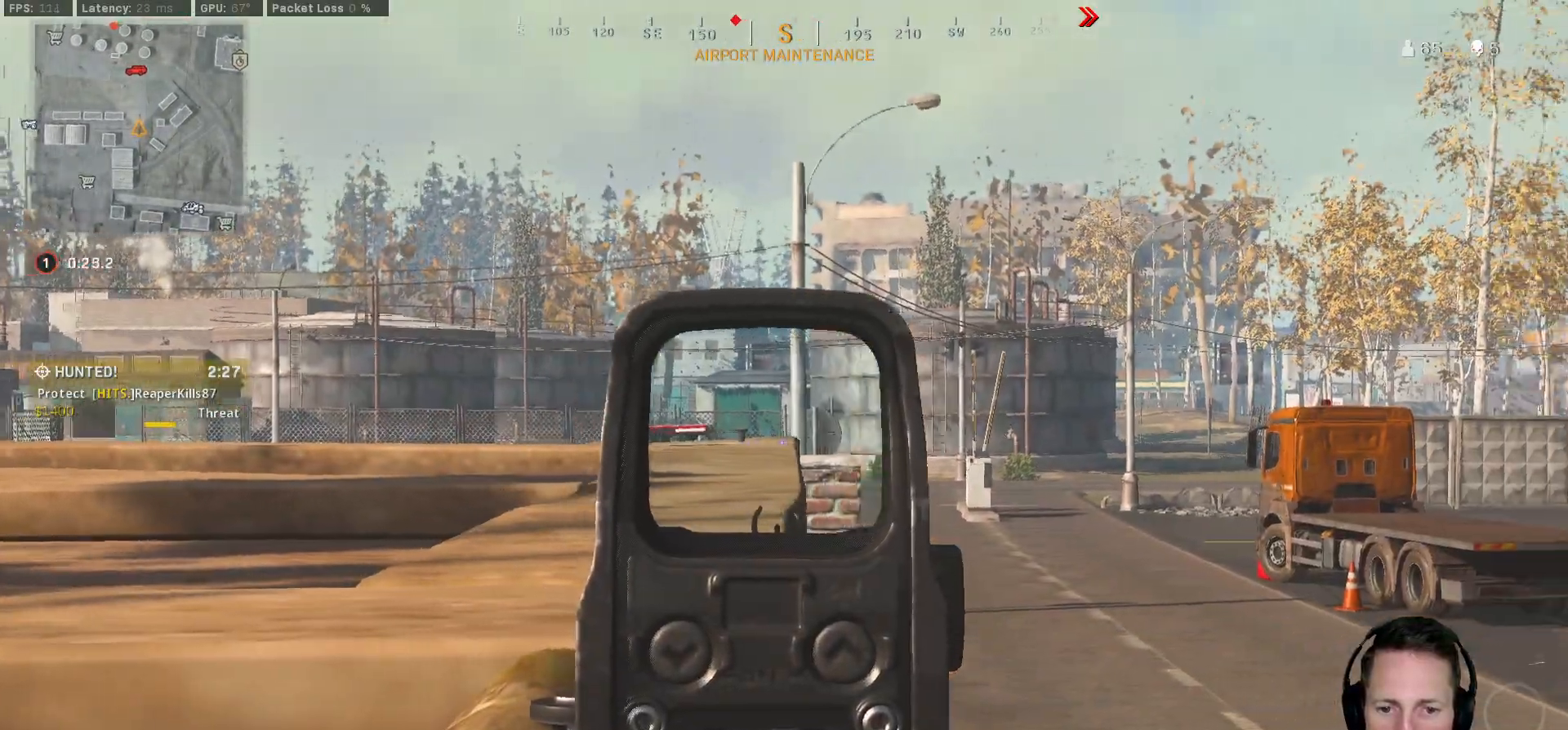
{"keys": [], "mouse": ["right"], "events": []}
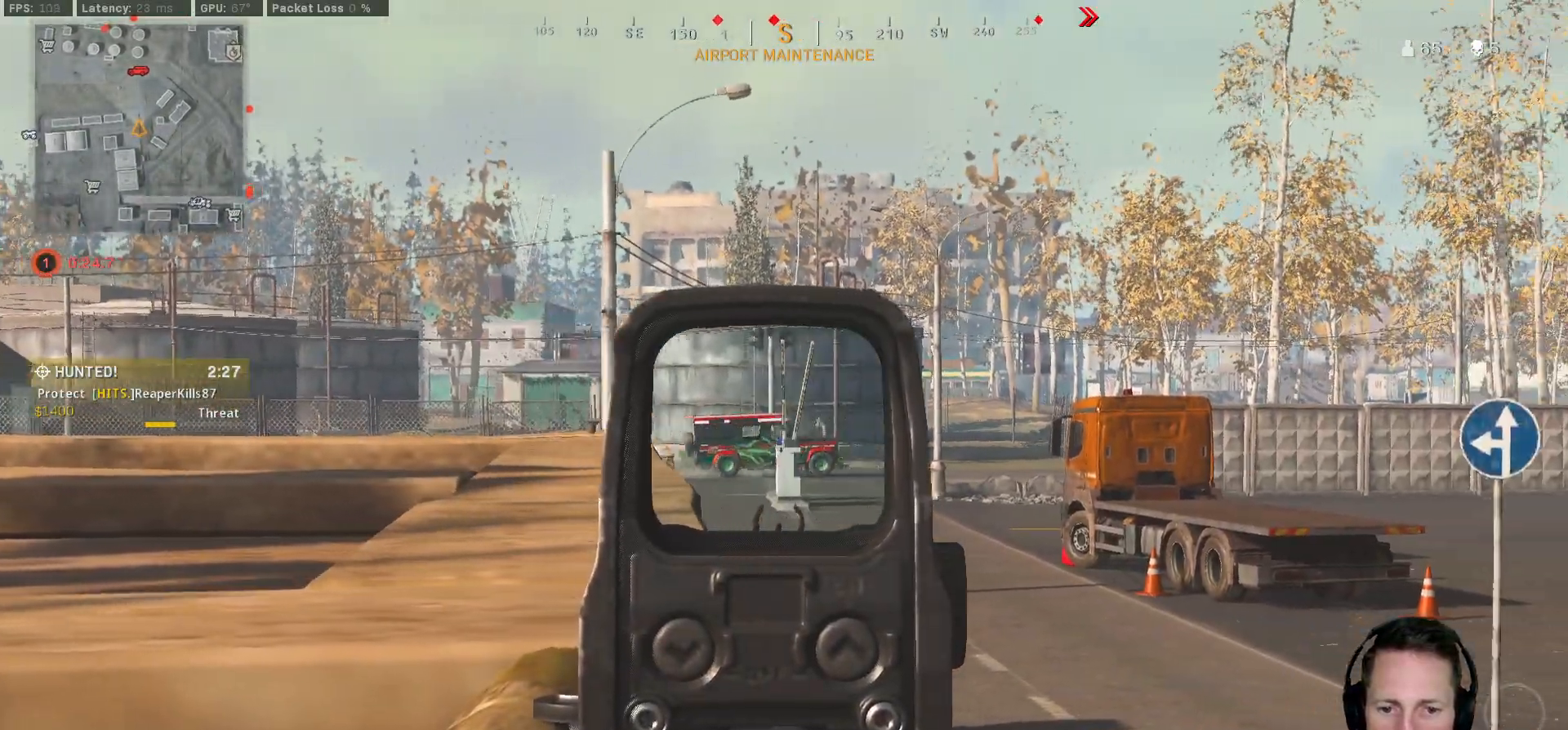
{"keys": [], "mouse": ["right"], "events": []}
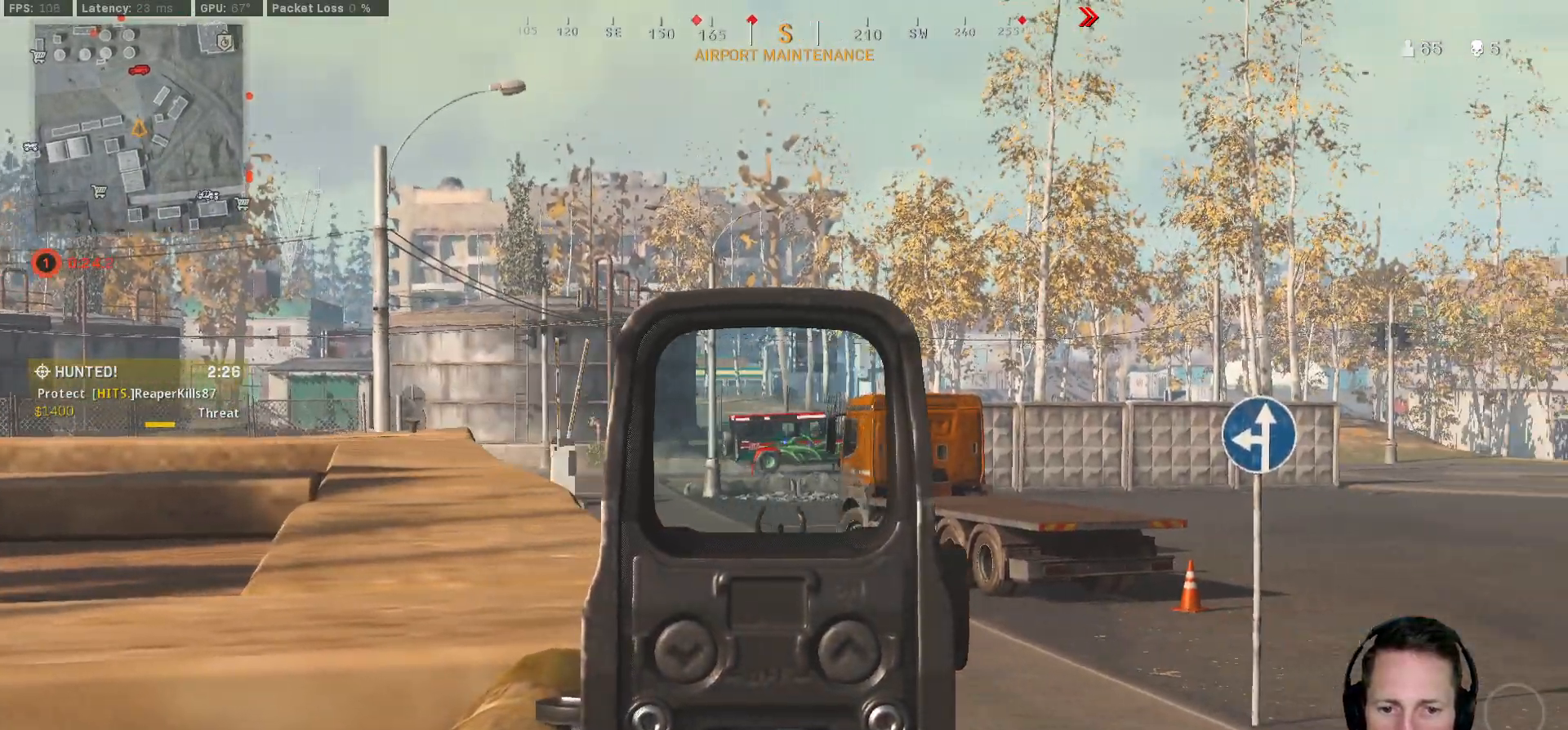
{"keys": [], "mouse": ["right"], "events": []}
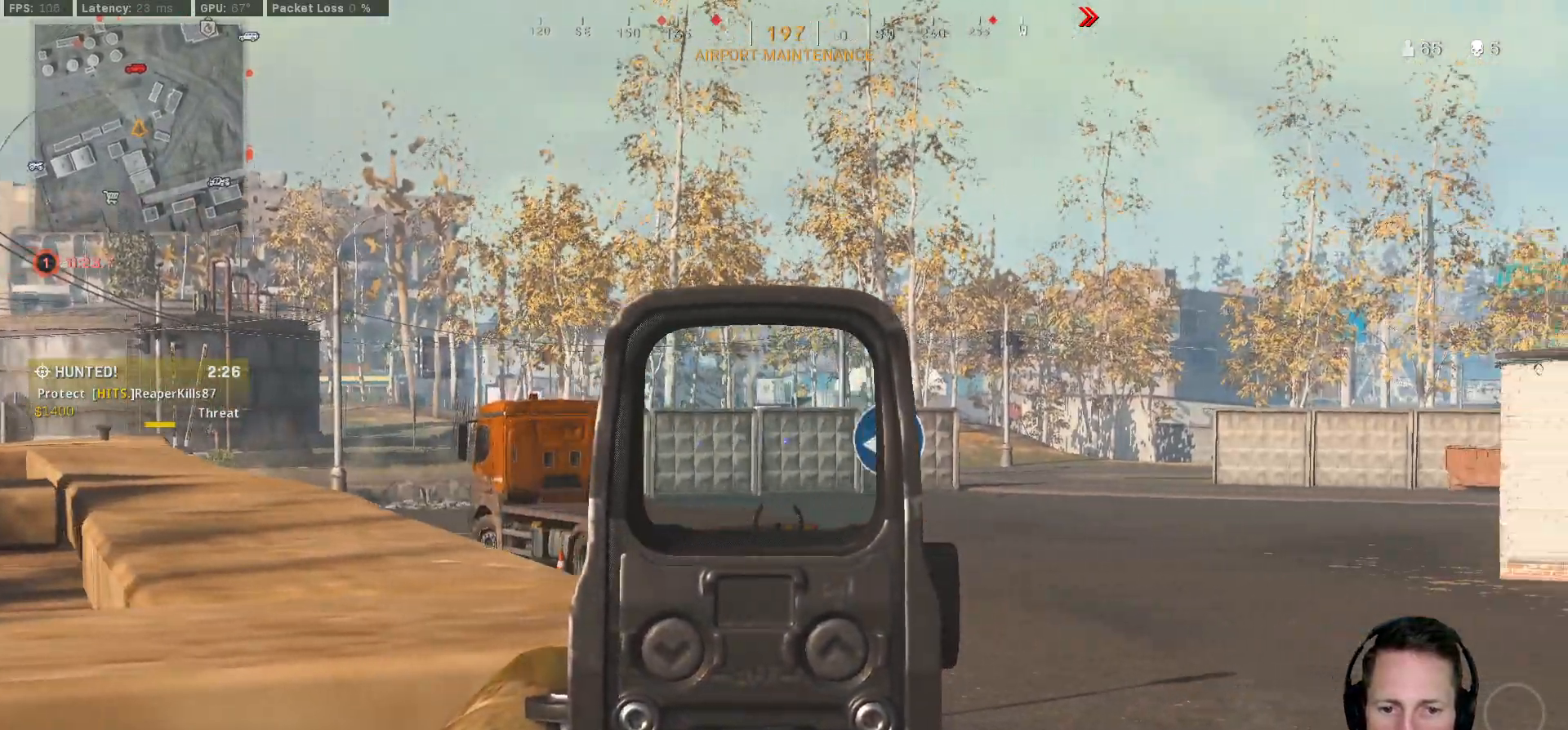
{"keys": [], "mouse": [], "events": [[150, "mouse_right", "up"]]}
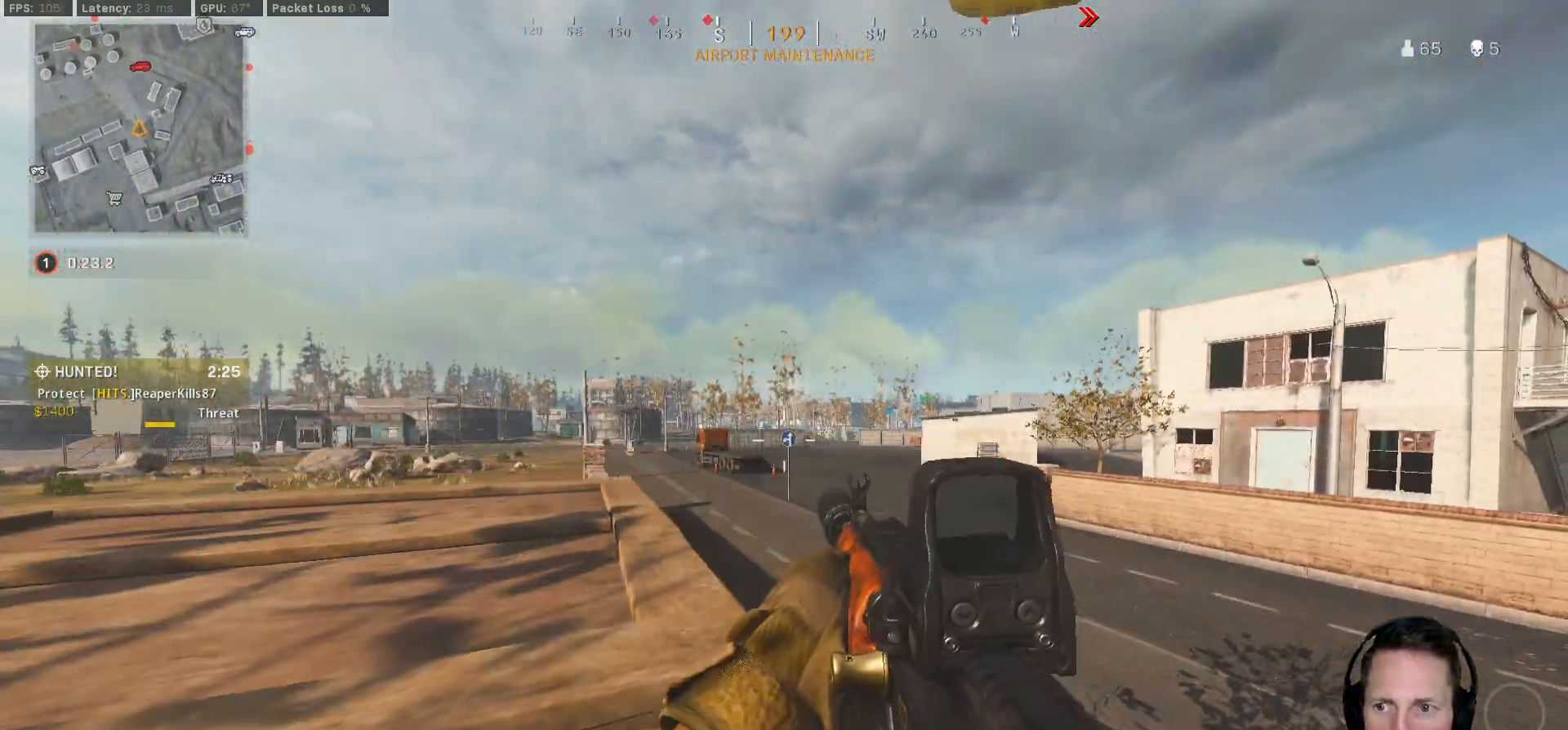
{"keys": ["a", "shift", "w"], "mouse": [], "events": [[50, "d", "down"], [217, "w", "down"], [267, "d", "up"], [267, "shift", "down"], [333, "a", "down"]]}
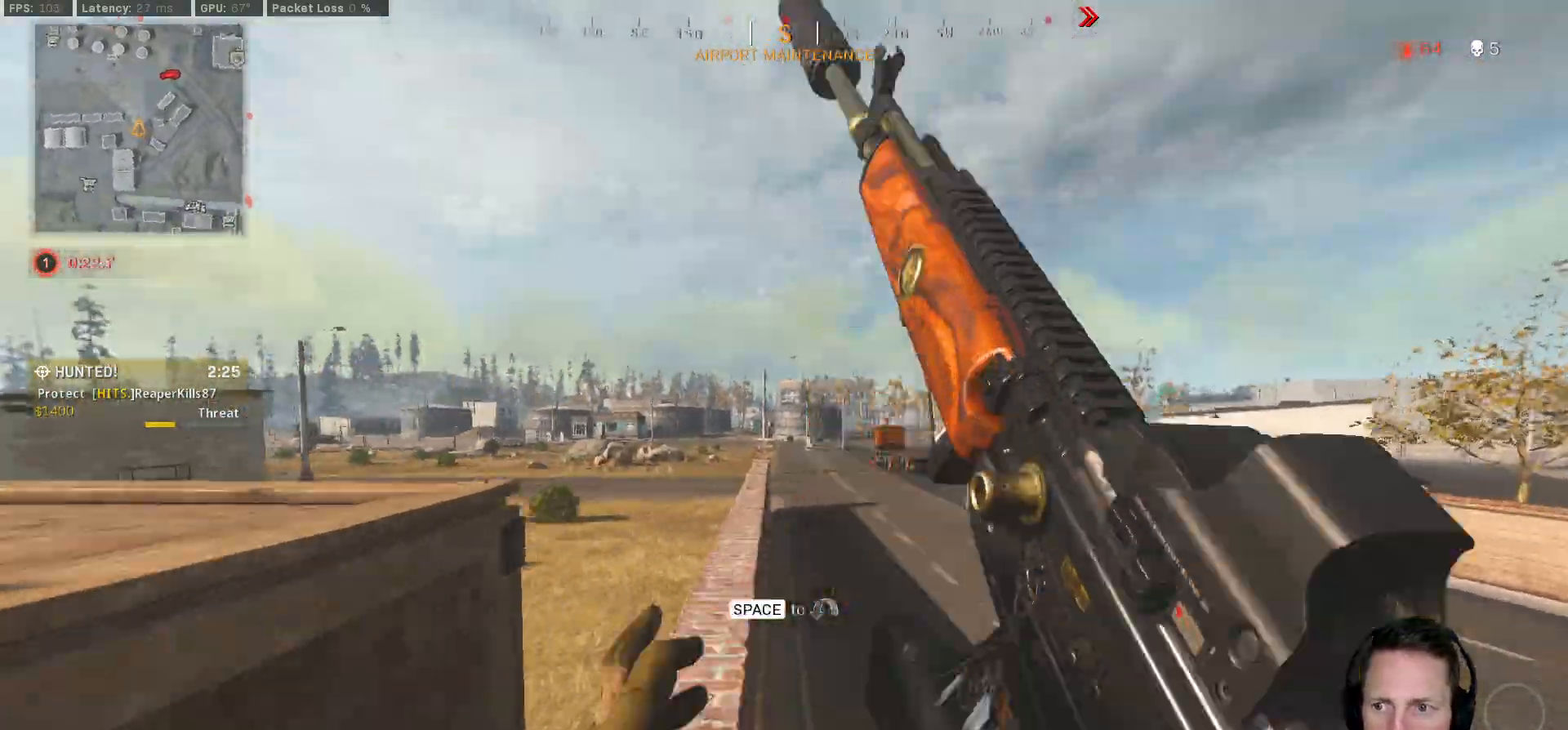
{"keys": ["a", "shift", "w"], "mouse": [], "events": []}
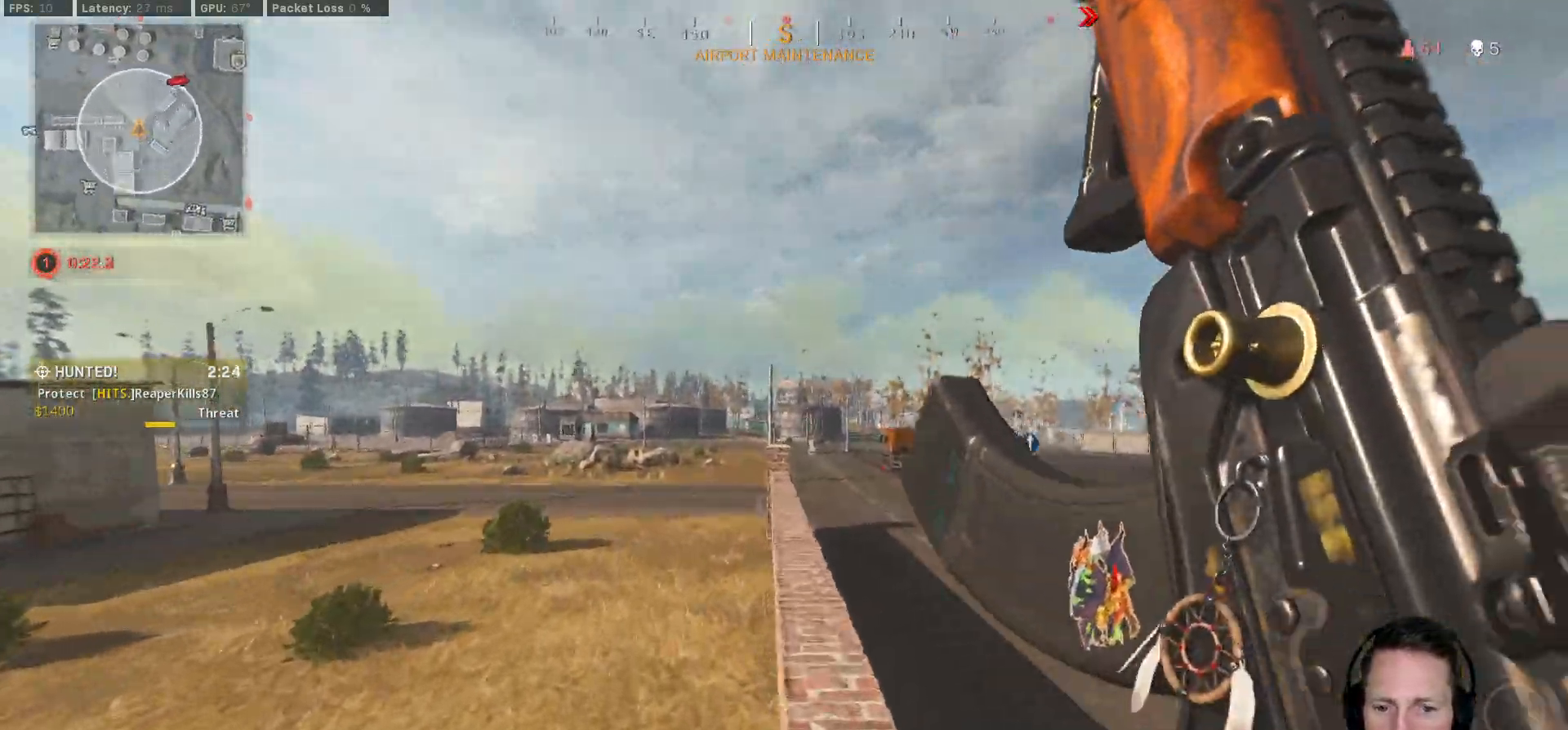
{"keys": ["shift", "w"], "mouse": [], "events": [[100, "a", "up"]]}
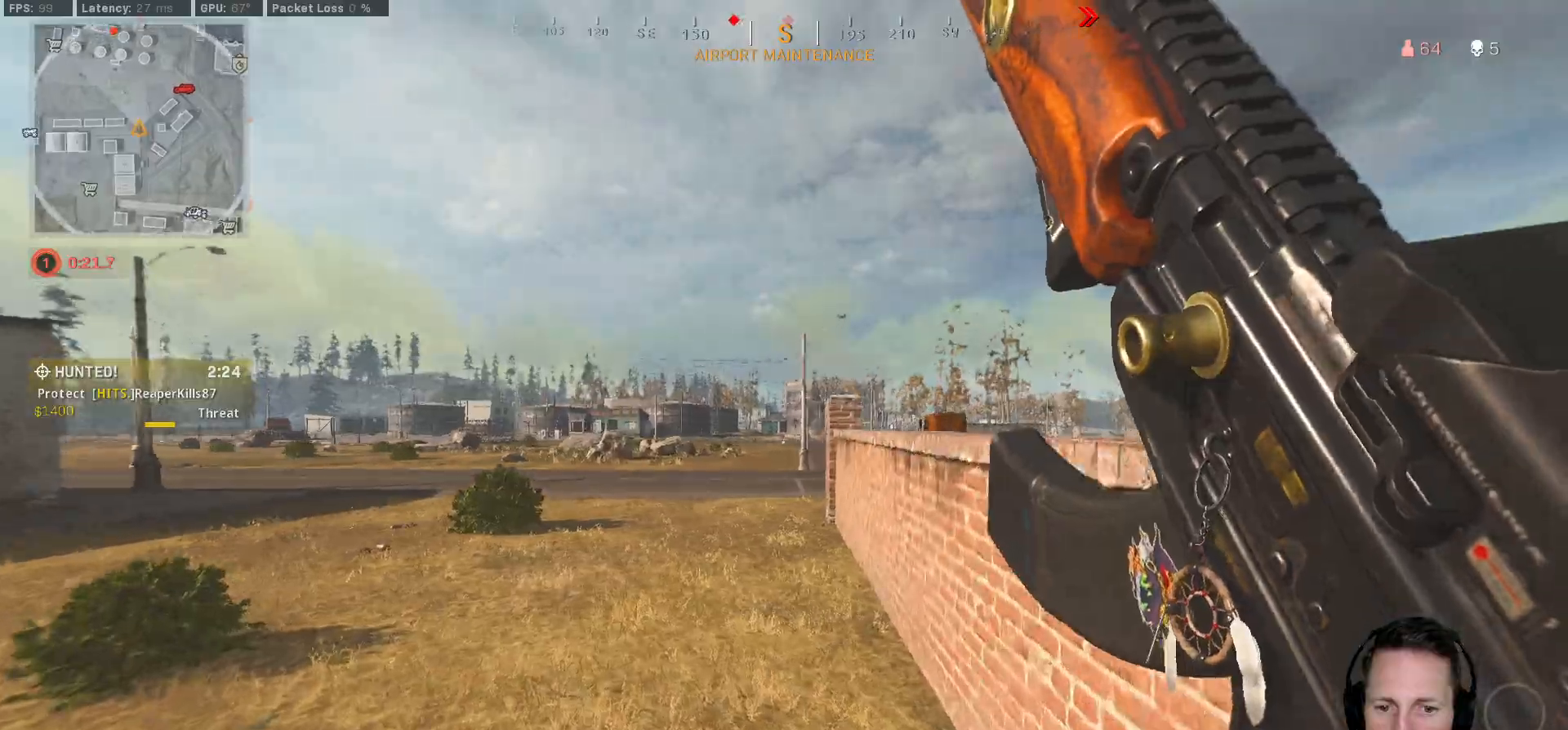
{"keys": ["a", "shift", "w"], "mouse": [], "events": [[83, "c", "down"], [133, "c", "up"], [167, "shift", "up"], [233, "c", "down"], [250, "space", "down"], [317, "a", "down"], [317, "shift", "down"], [333, "c", "up"], [367, "space", "up"]]}
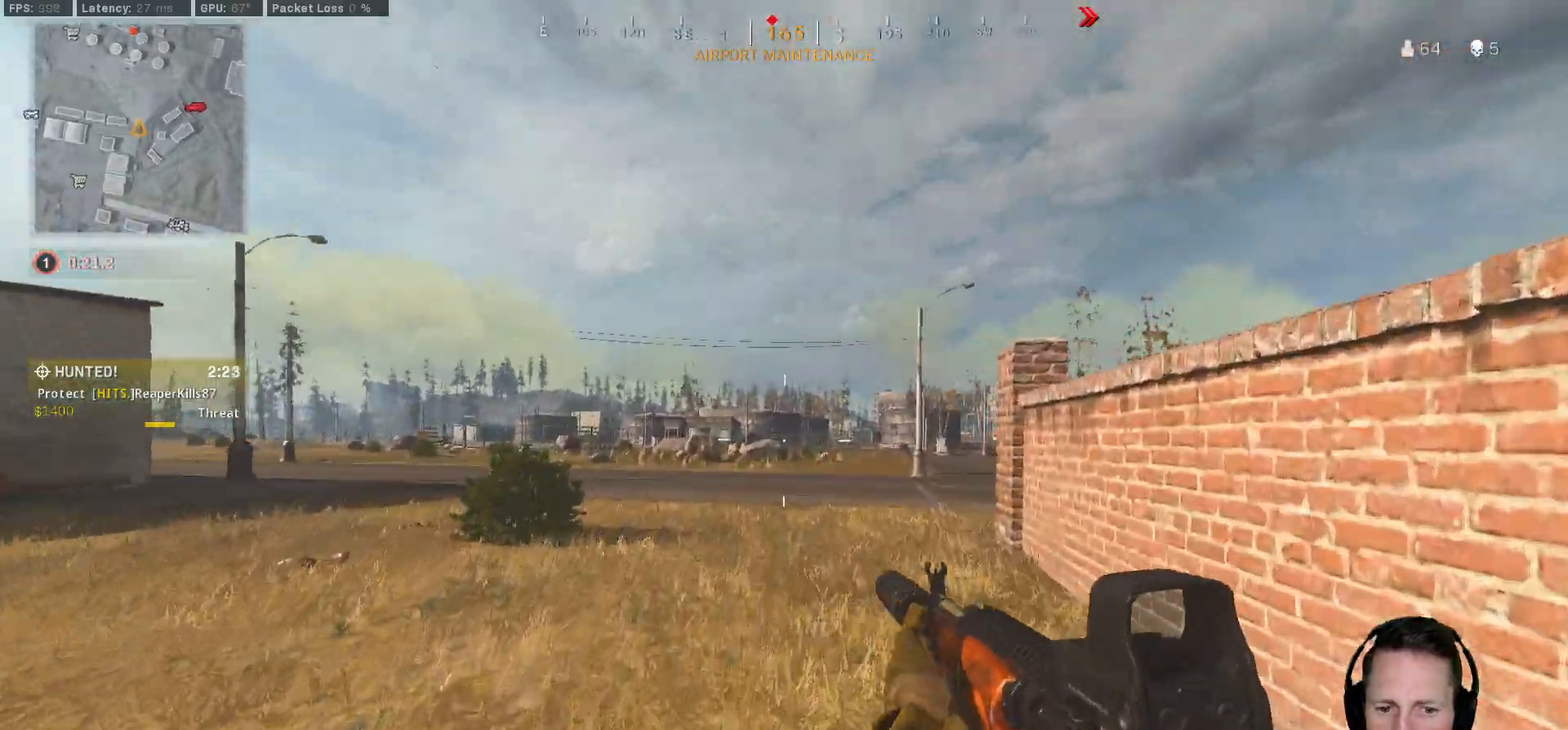
{"keys": ["a", "shift", "w"], "mouse": [], "events": []}
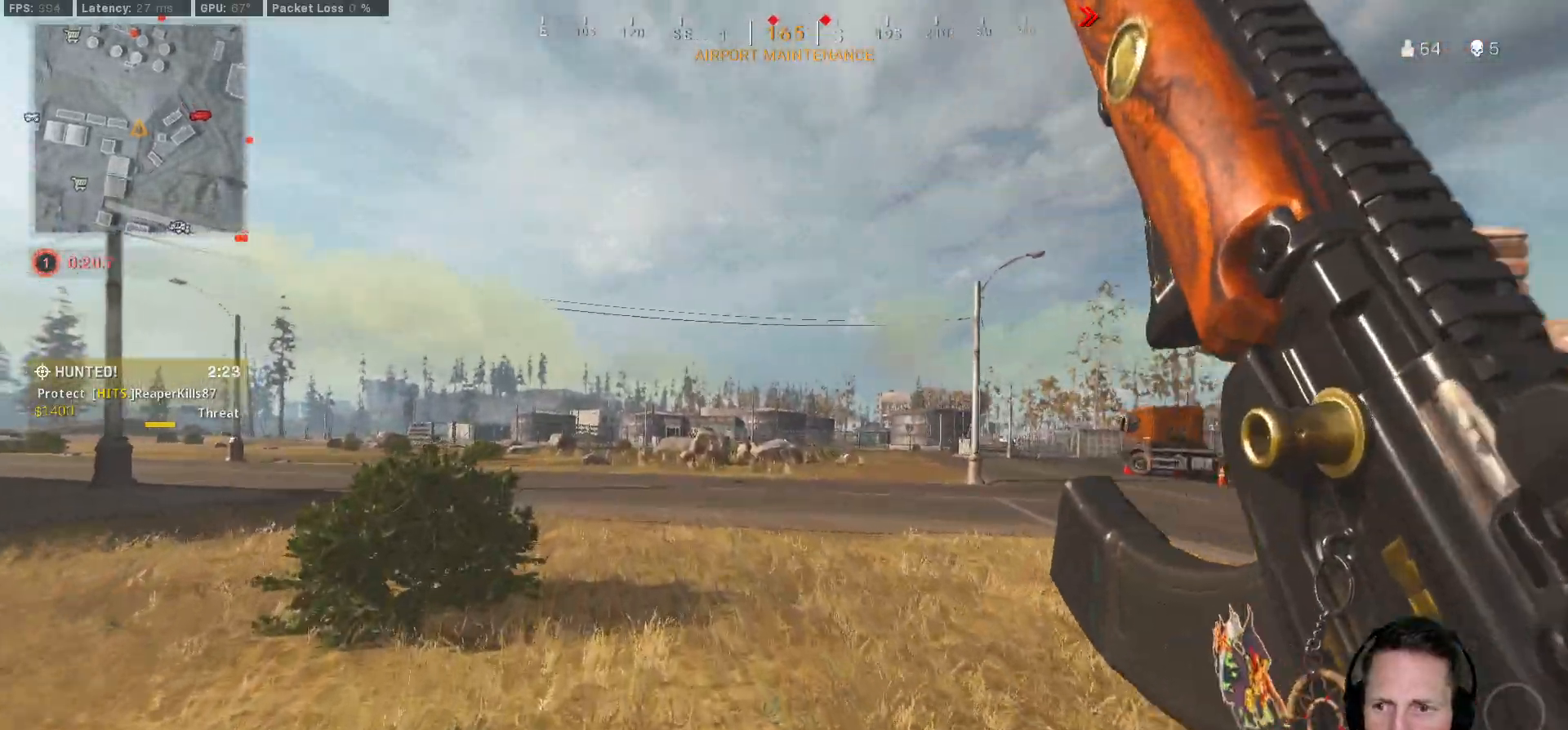
{"keys": ["shift", "w"], "mouse": [], "events": [[67, "a", "up"], [300, "a", "down"], [433, "a", "up"]]}
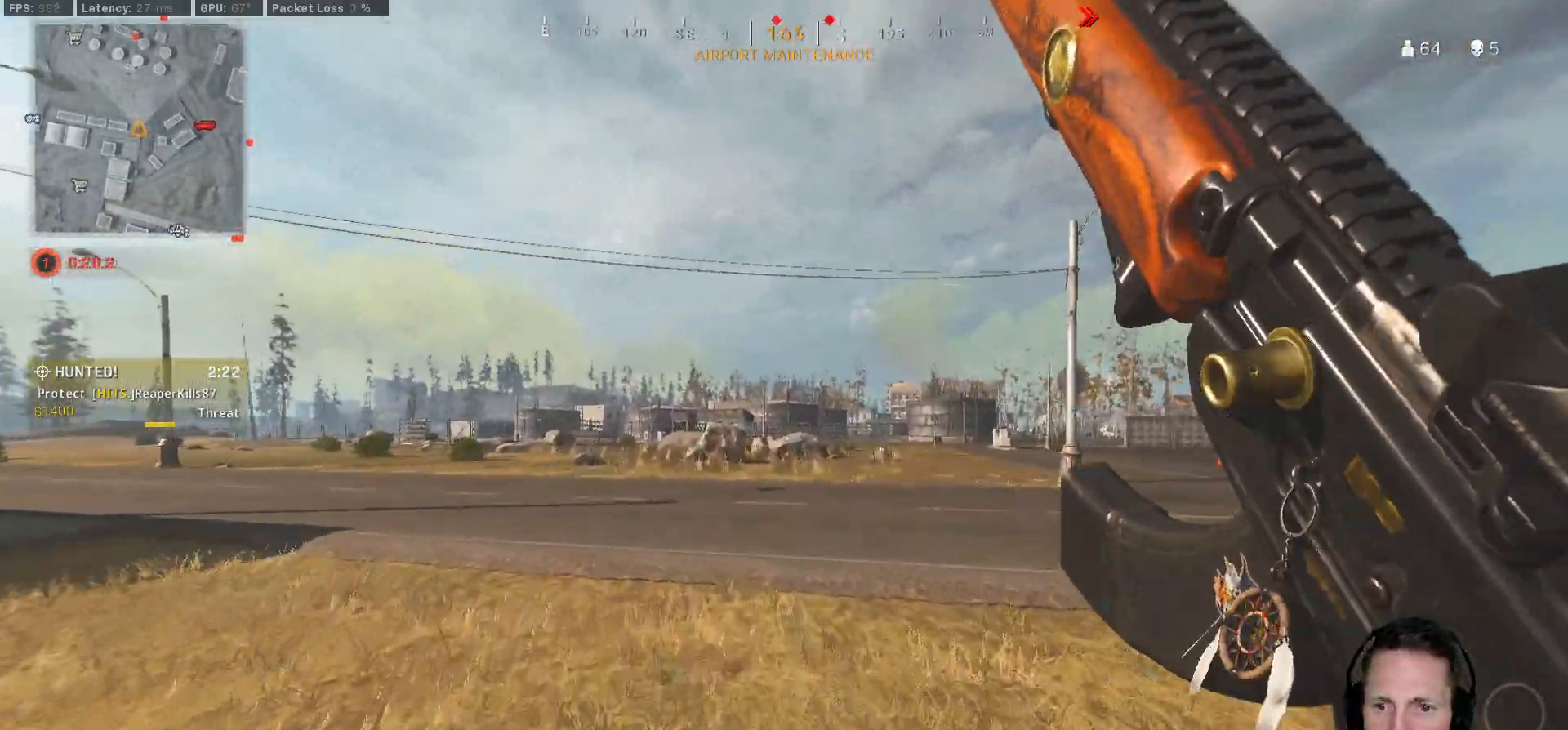
{"keys": ["shift", "w"], "mouse": [], "events": [[50, "c", "down"], [100, "c", "up"], [133, "shift", "up"], [200, "c", "down"], [217, "space", "down"], [267, "shift", "down"], [300, "c", "up"], [317, "a", "down"], [333, "space", "up"], [483, "a", "up"]]}
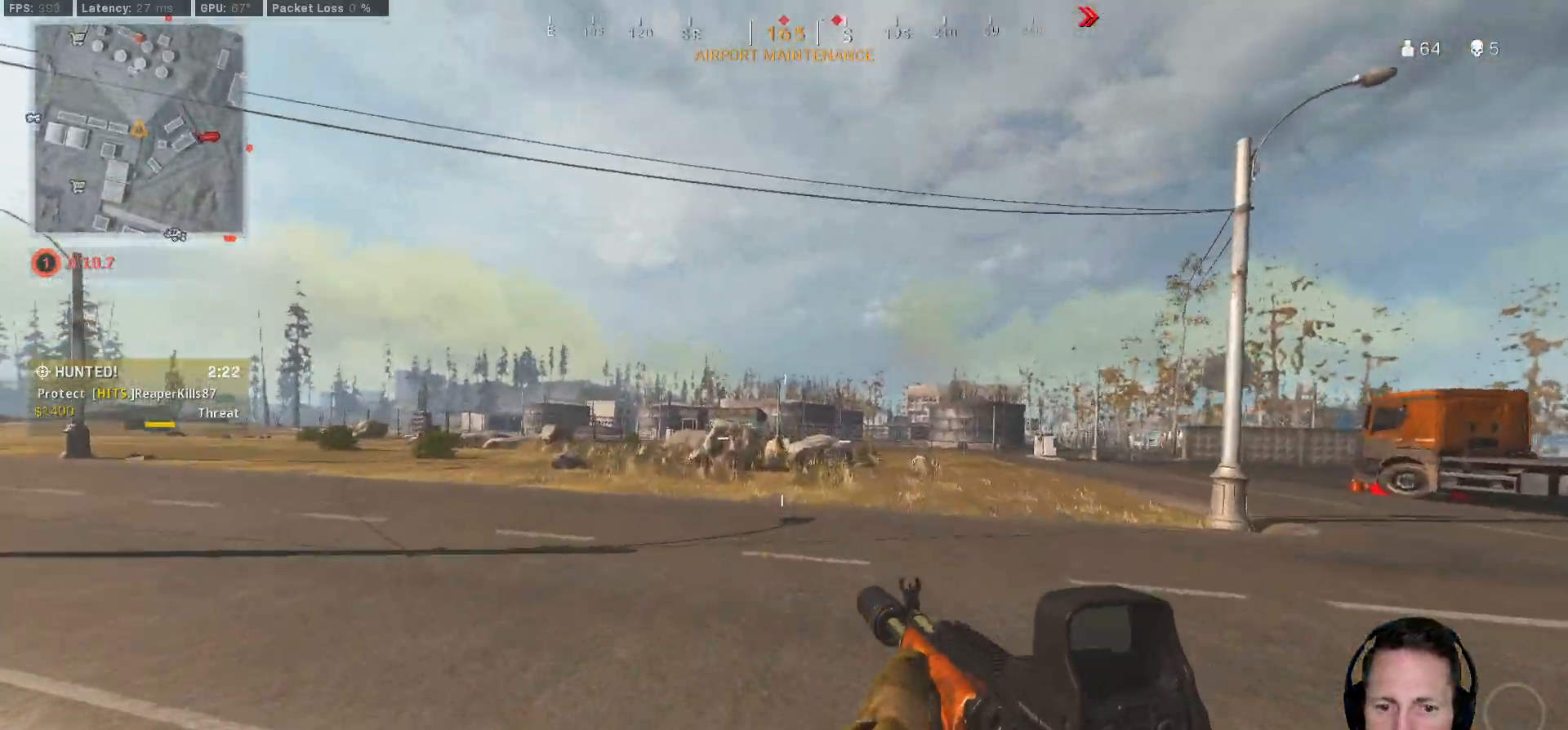
{"keys": ["a", "shift", "w"], "mouse": [], "events": [[150, "a", "down"]]}
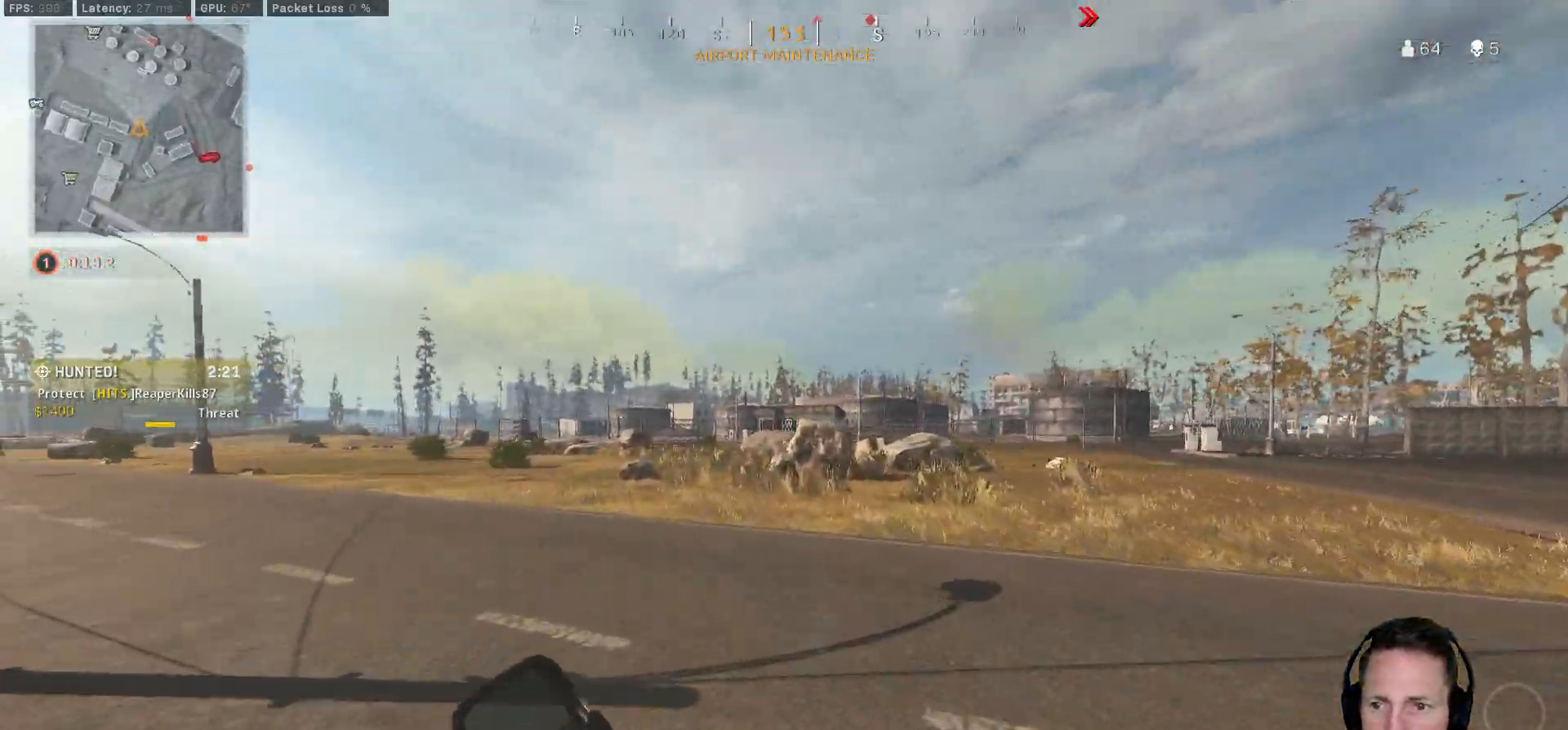
{"keys": ["shift", "w"], "mouse": [], "events": [[317, "a", "up"]]}
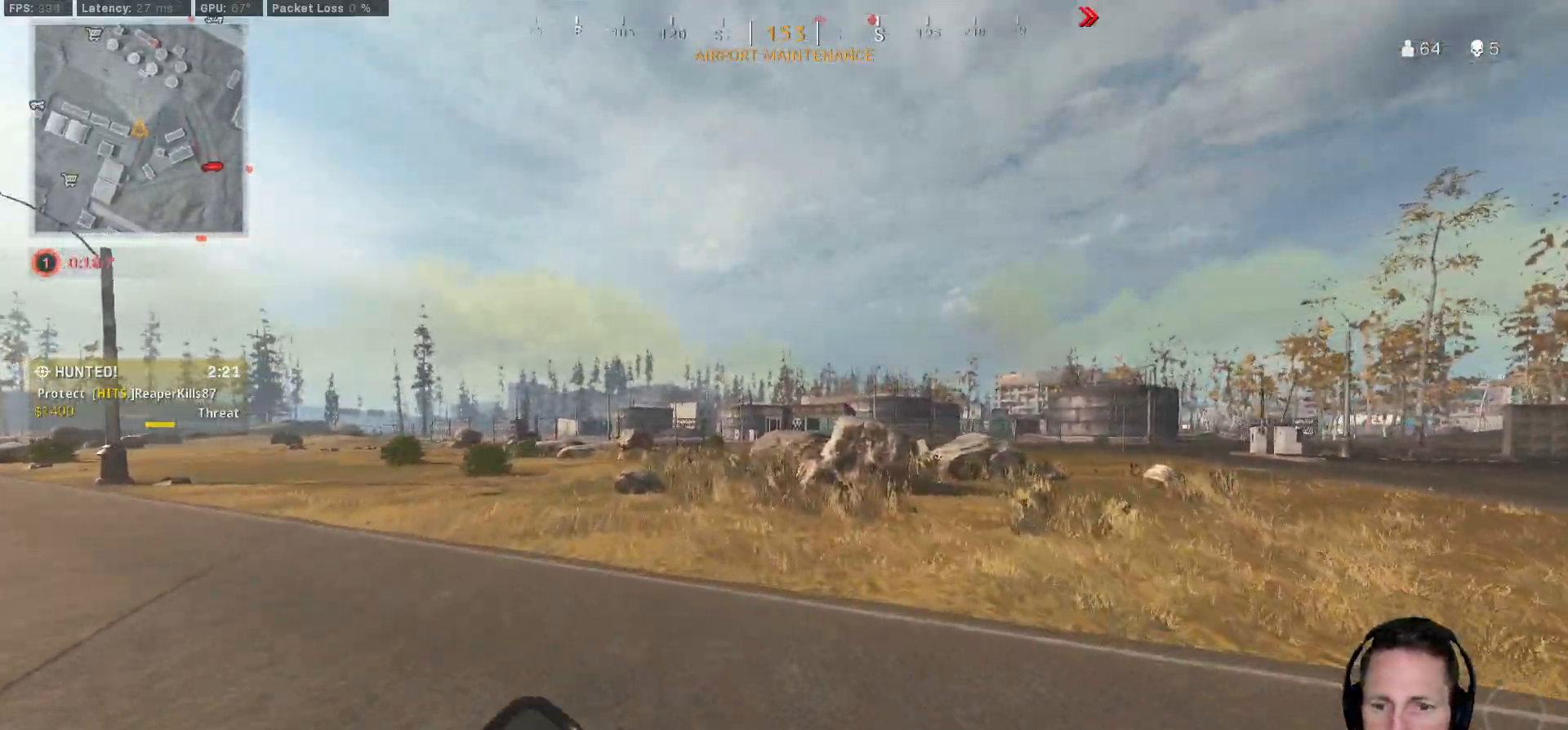
{"keys": ["a", "shift", "w"], "mouse": [], "events": [[17, "c", "down"], [67, "c", "up"], [100, "shift", "up"], [150, "c", "down"], [233, "space", "down"], [283, "c", "up"], [283, "shift", "down"], [333, "space", "up"], [383, "a", "down"]]}
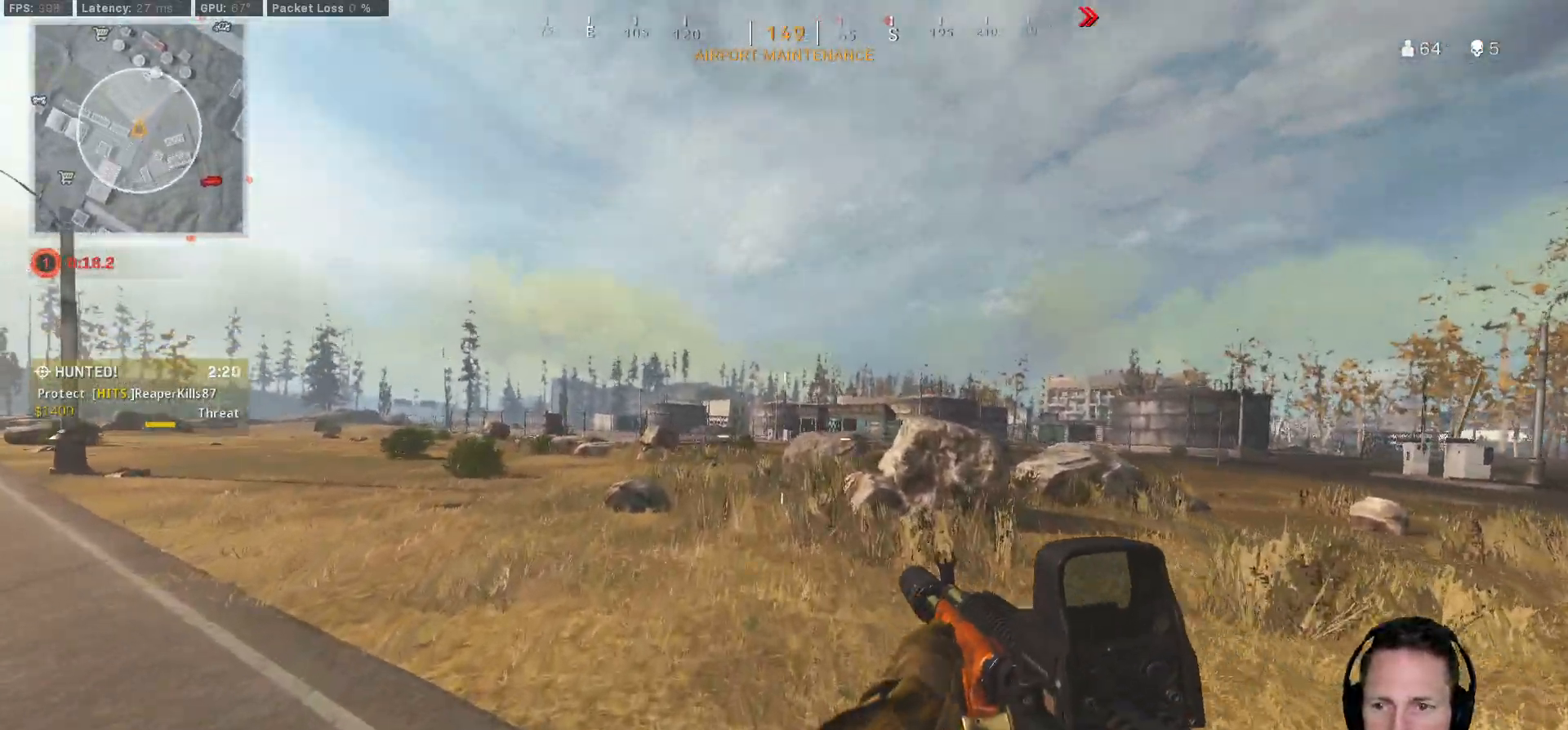
{"keys": ["shift", "w"], "mouse": [], "events": [[33, "a", "up"]]}
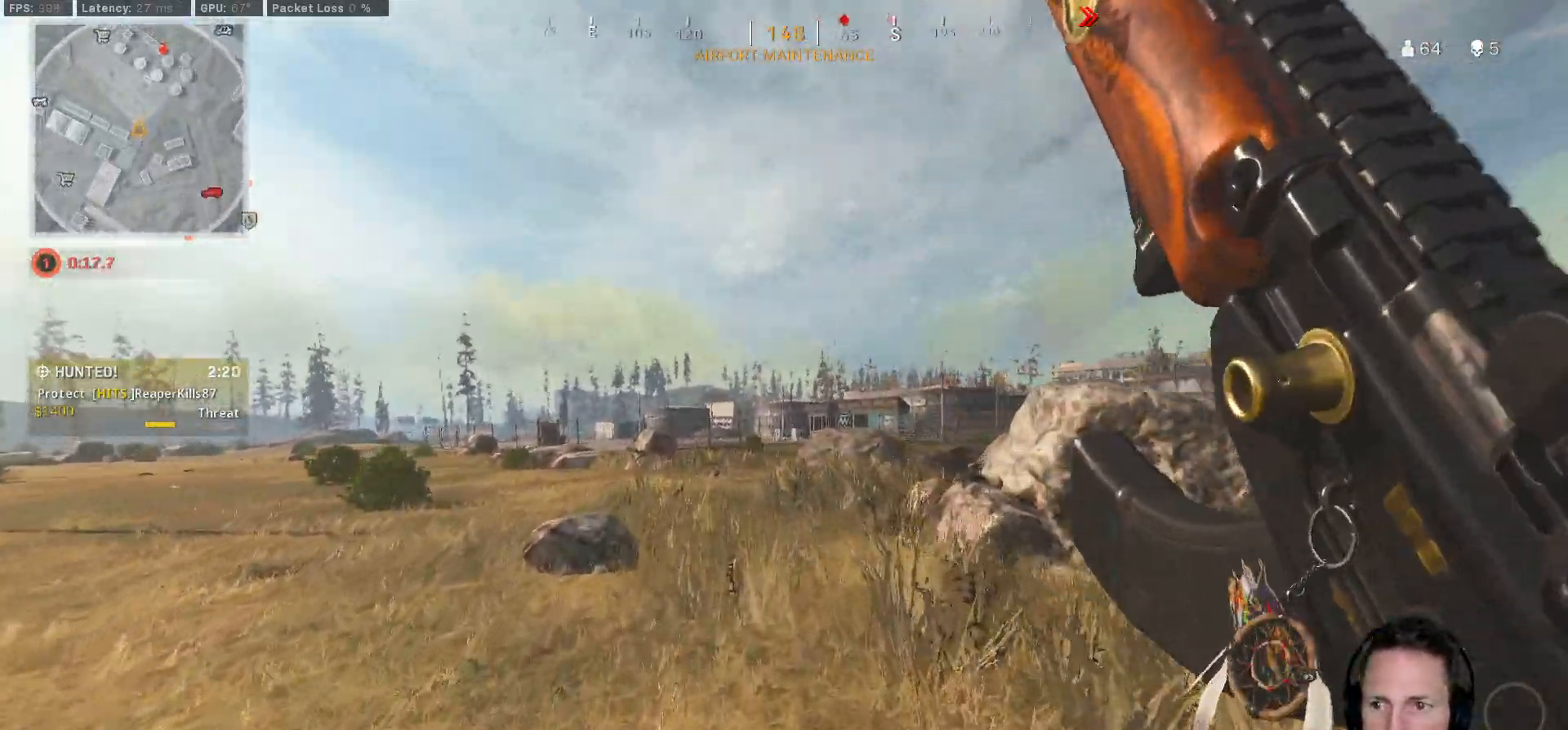
{"keys": ["c", "space", "w"], "mouse": [], "events": [[317, "c", "down"], [367, "c", "up"], [383, "shift", "up"], [433, "c", "down"], [500, "space", "down"]]}
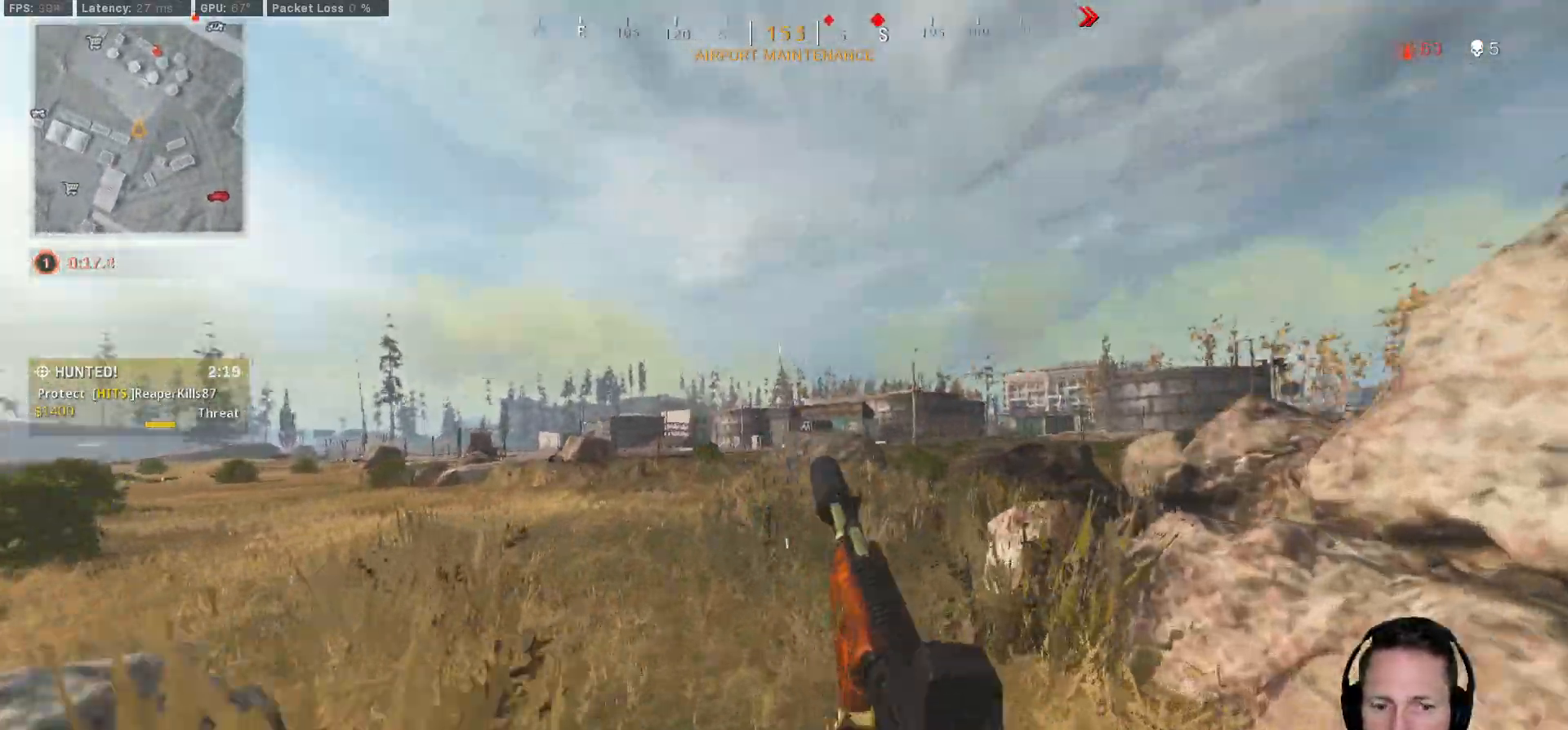
{"keys": ["shift", "w"], "mouse": [], "events": [[67, "c", "up"], [67, "shift", "down"], [117, "space", "up"]]}
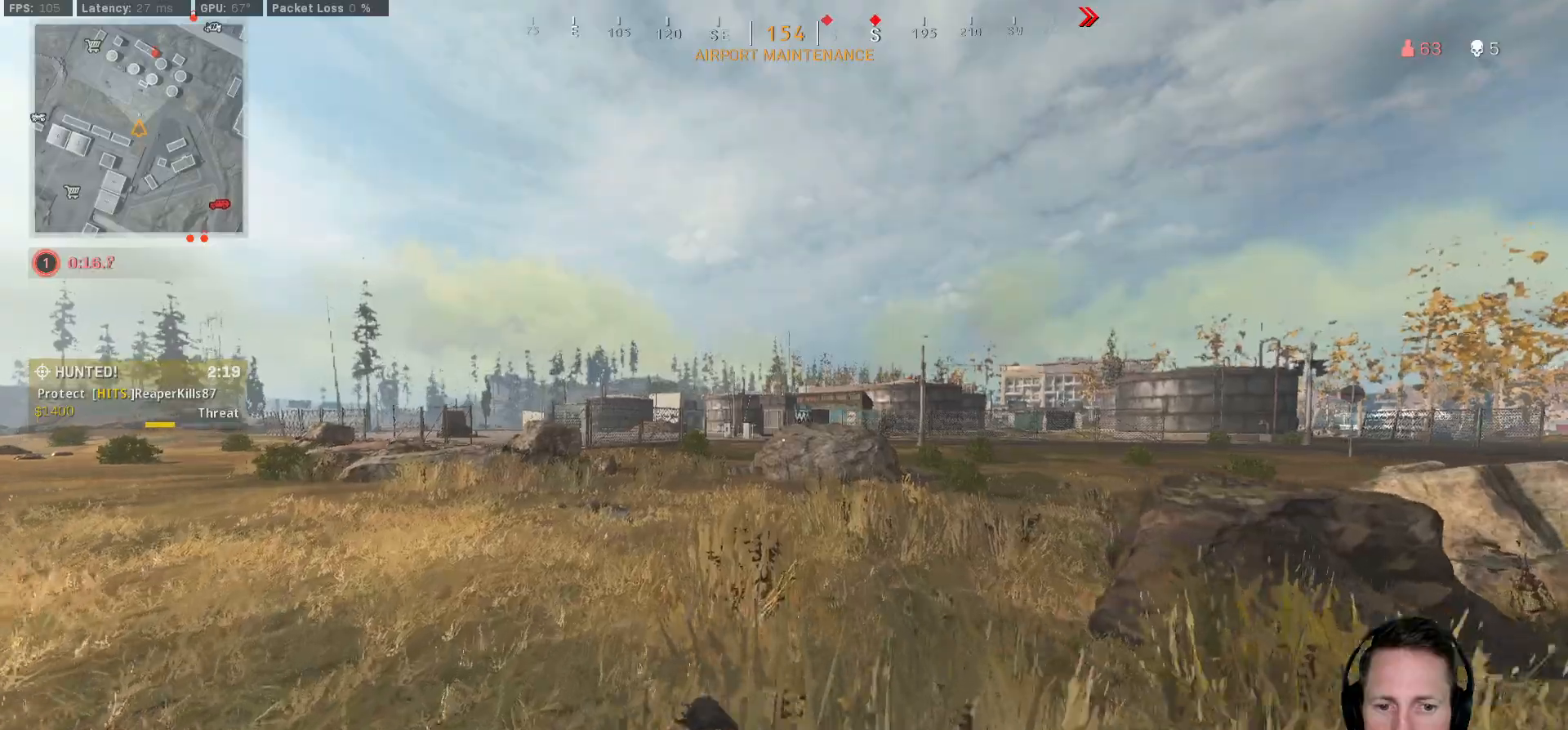
{"keys": ["a", "shift", "w"], "mouse": [], "events": [[483, "a", "down"]]}
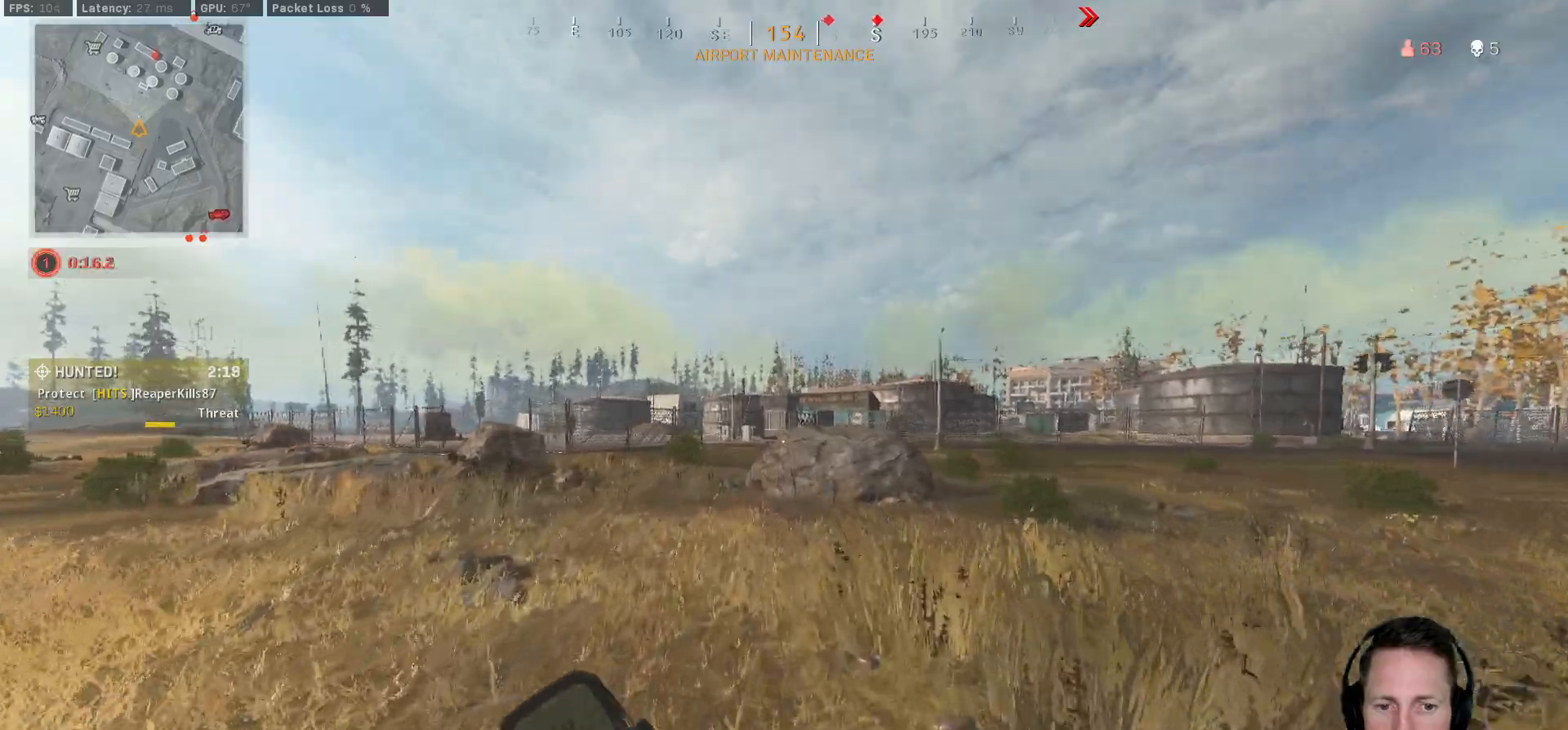
{"keys": ["shift", "w"], "mouse": [], "events": [[133, "a", "up"]]}
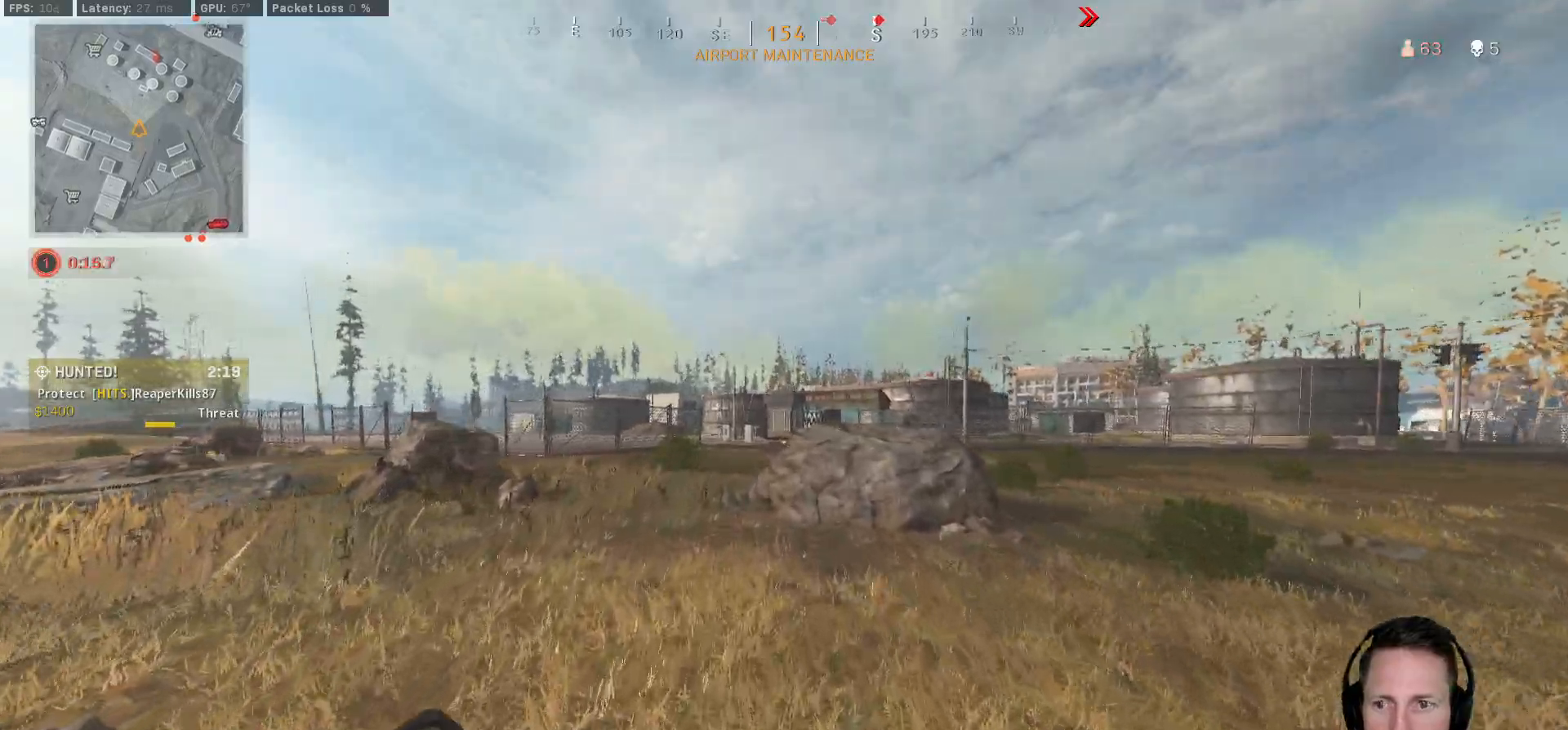
{"keys": ["shift", "w"], "mouse": [], "events": [[100, "a", "down"], [283, "a", "up"]]}
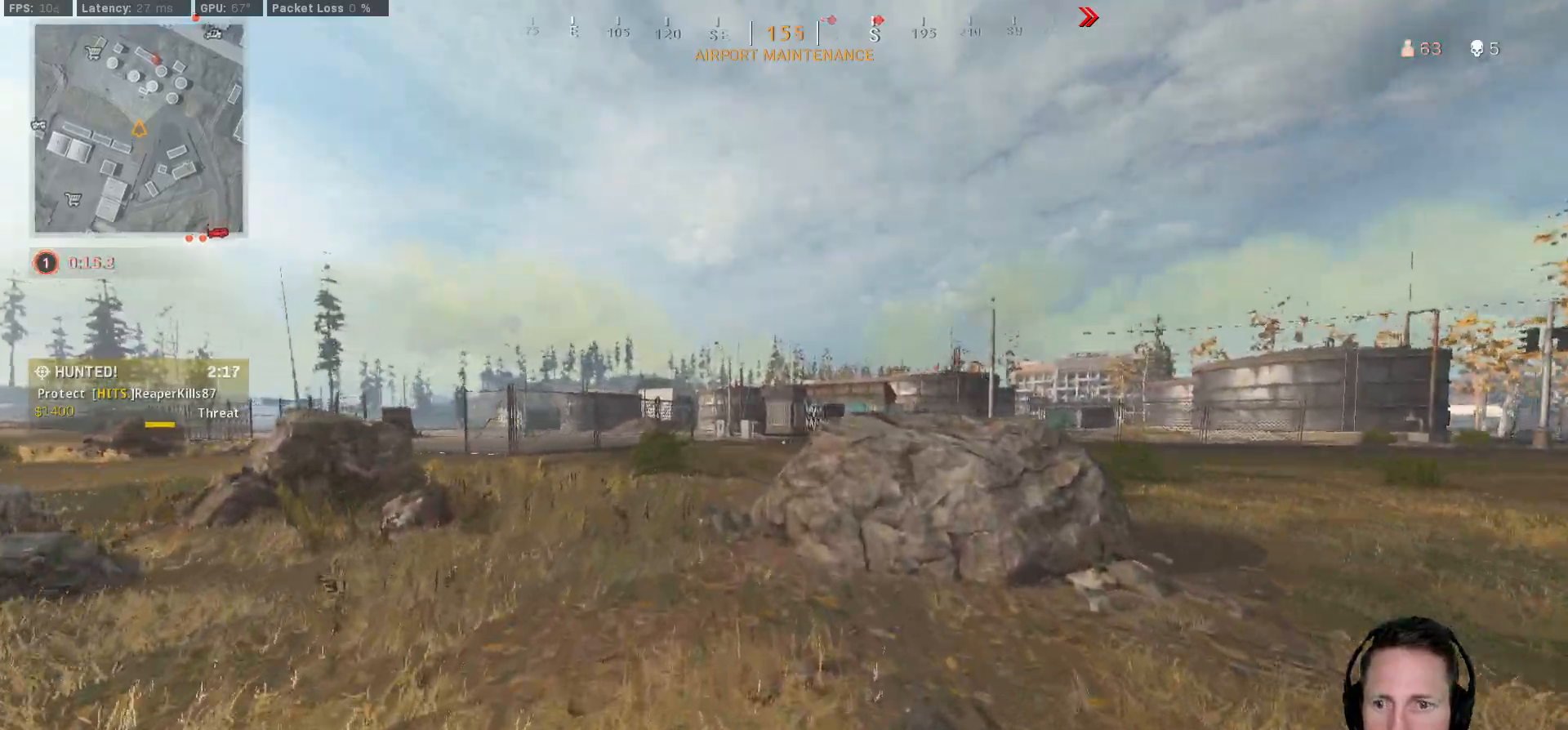
{"keys": ["shift", "w"], "mouse": [], "events": [[33, "a", "down"], [467, "a", "up"]]}
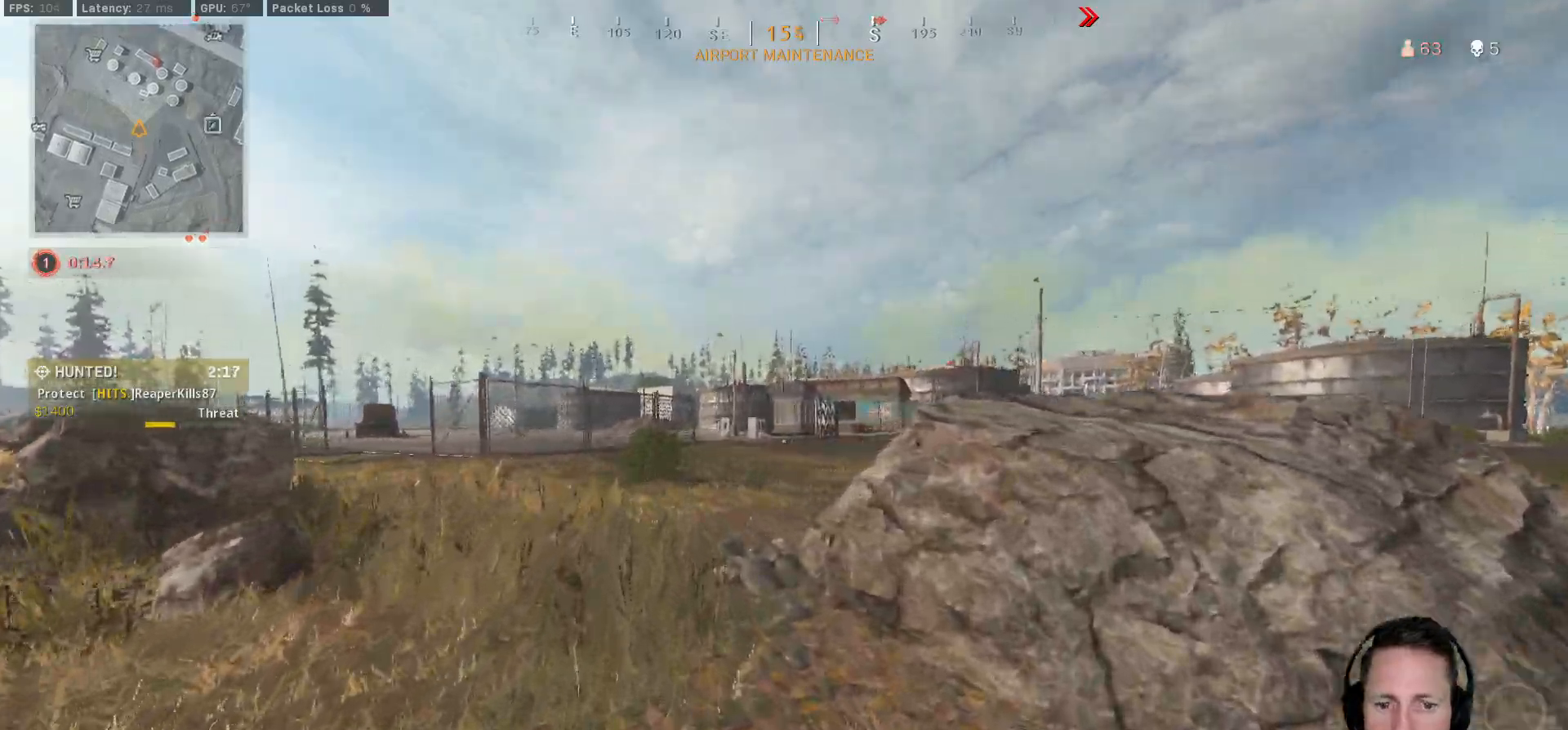
{"keys": ["shift", "w"], "mouse": [], "events": [[150, "a", "down"], [267, "a", "up"]]}